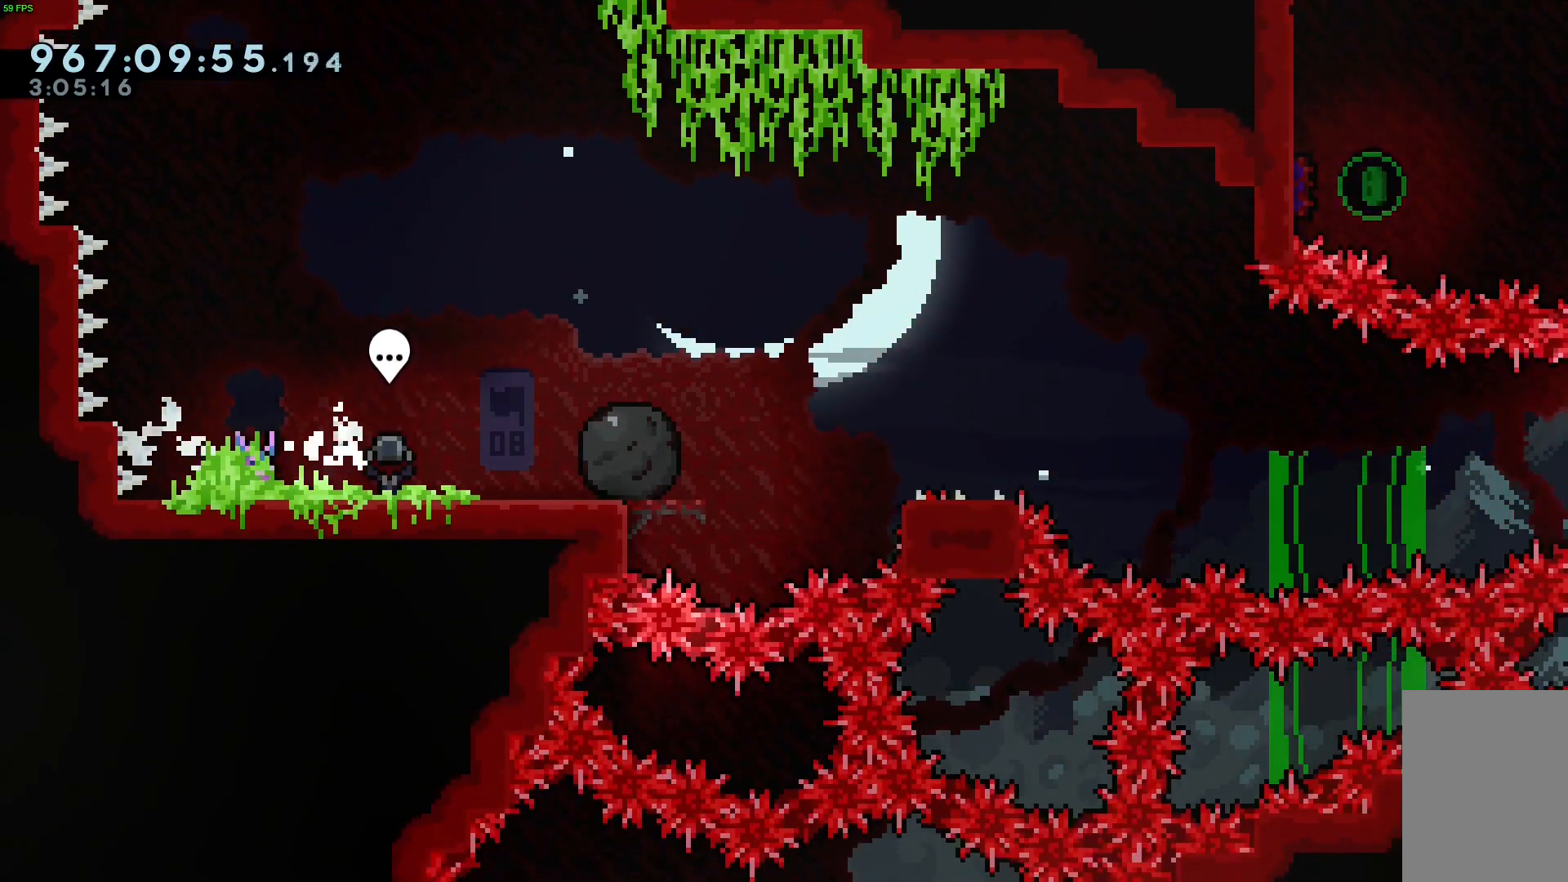
Gameplay with keyboard; each line is a JSON object with the keys held at the frame after it. "events" lists presses ("down") and releases ("up") of "dash", "demo", "down", "grab", "jump", "jump2", "left", "right" and "up" between this image and that frame as [ms after this image, input, new state], when the widget could be followed in between. No other keys are recorded. Mouse input is not recorded. Key names are as the overlay labels them; some are game actions (e.g. jump) rather than physical keys.
{"keys": ["right"], "events": []}
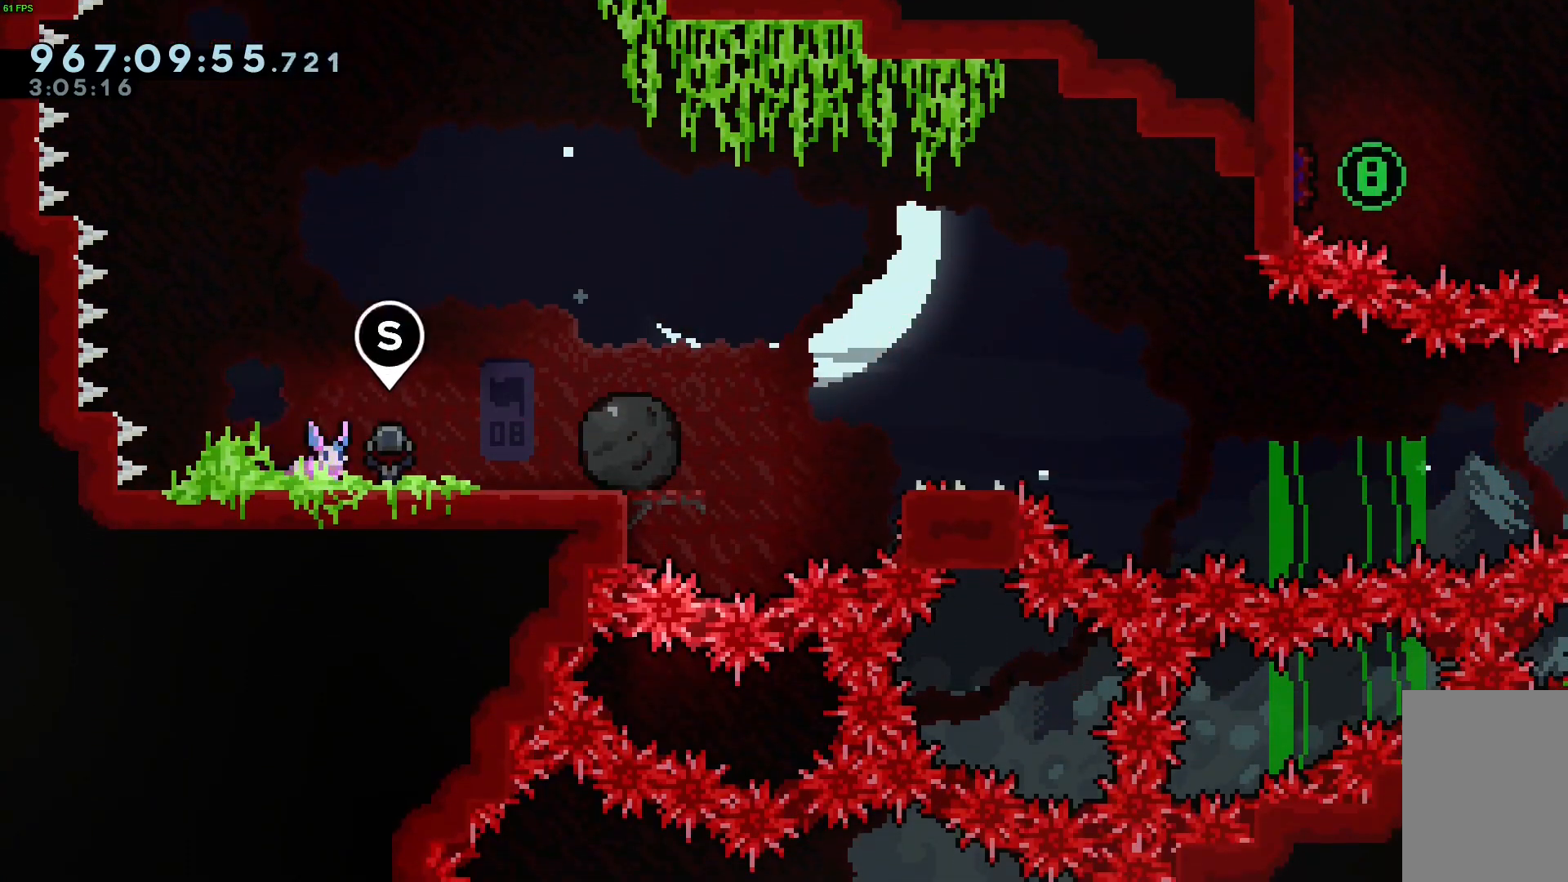
{"keys": [], "events": [[367, "jump", "down"], [367, "right", "up"], [450, "jump", "up"]]}
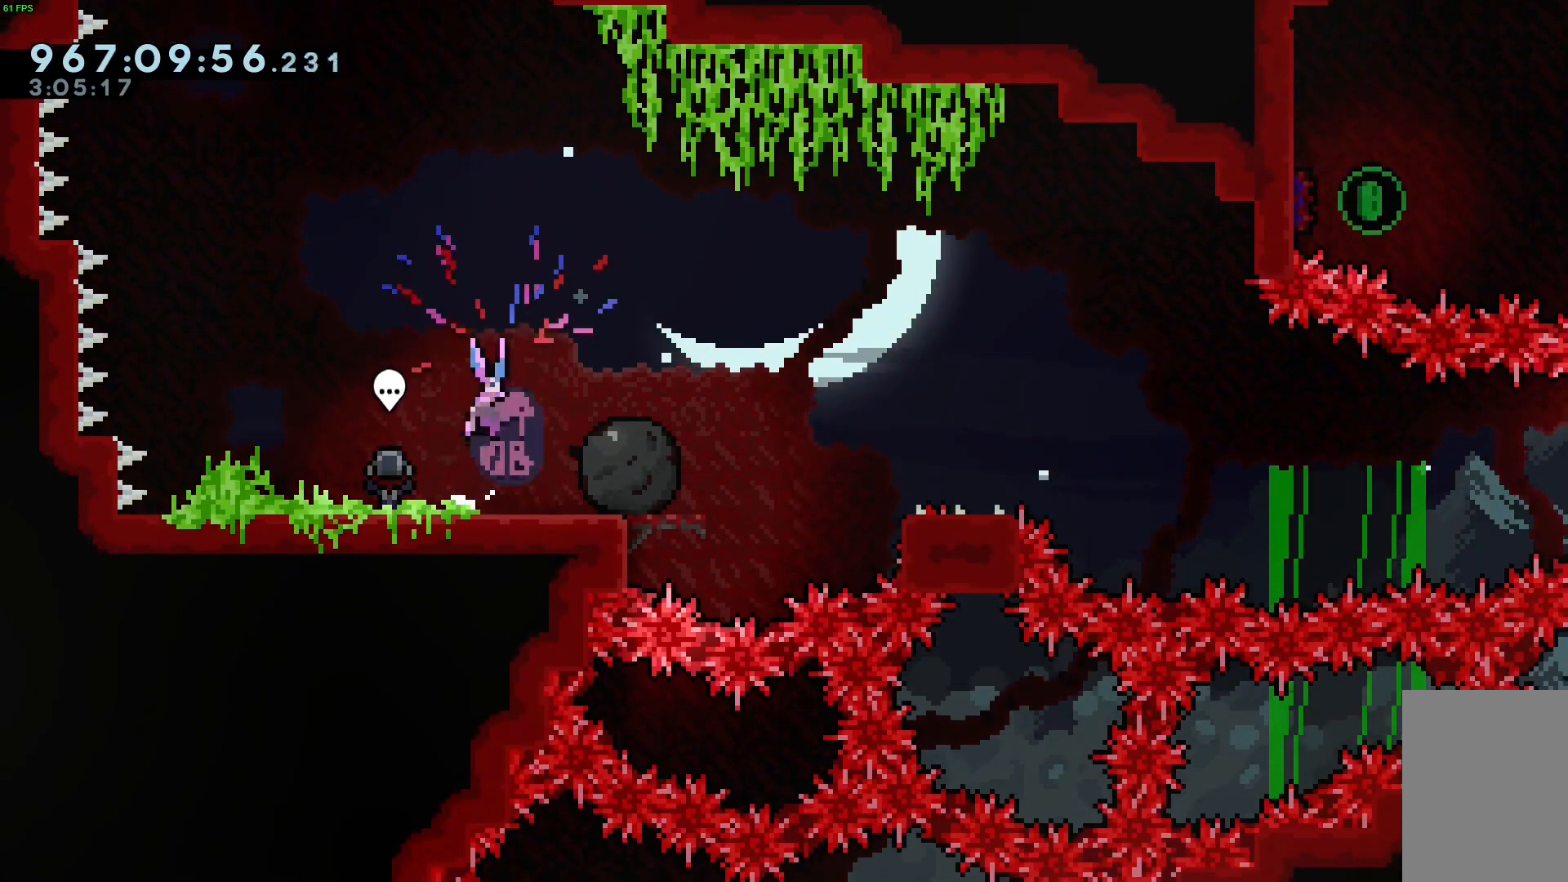
{"keys": ["left"], "events": [[183, "left", "down"], [283, "jump", "down"], [383, "jump", "up"]]}
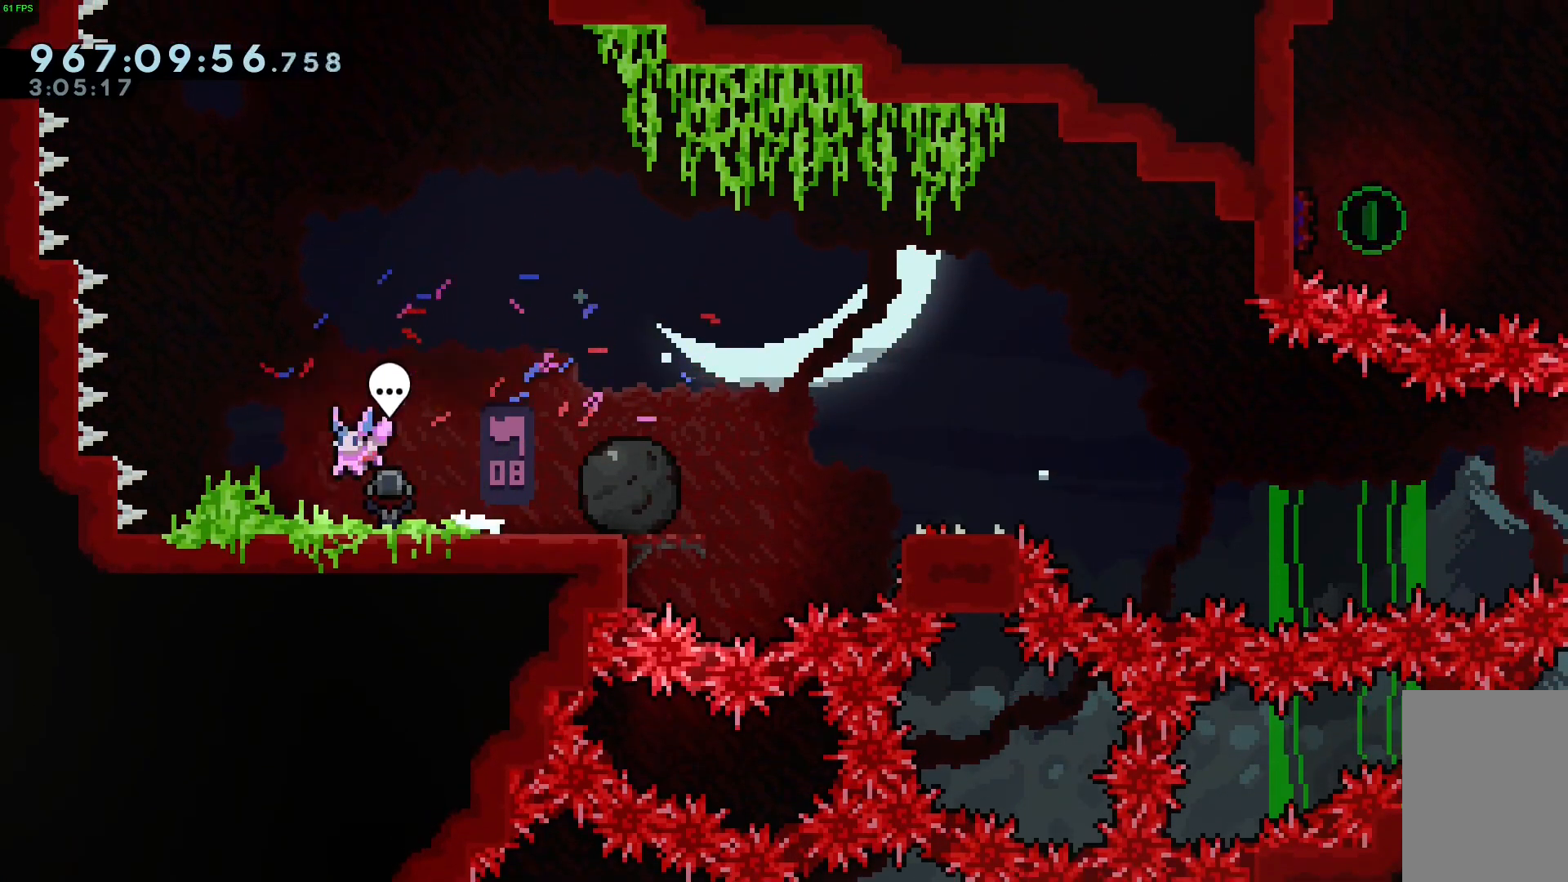
{"keys": ["right"], "events": [[67, "jump", "down"], [117, "jump", "up"], [250, "left", "up"], [250, "right", "down"], [333, "jump", "down"], [383, "jump", "up"]]}
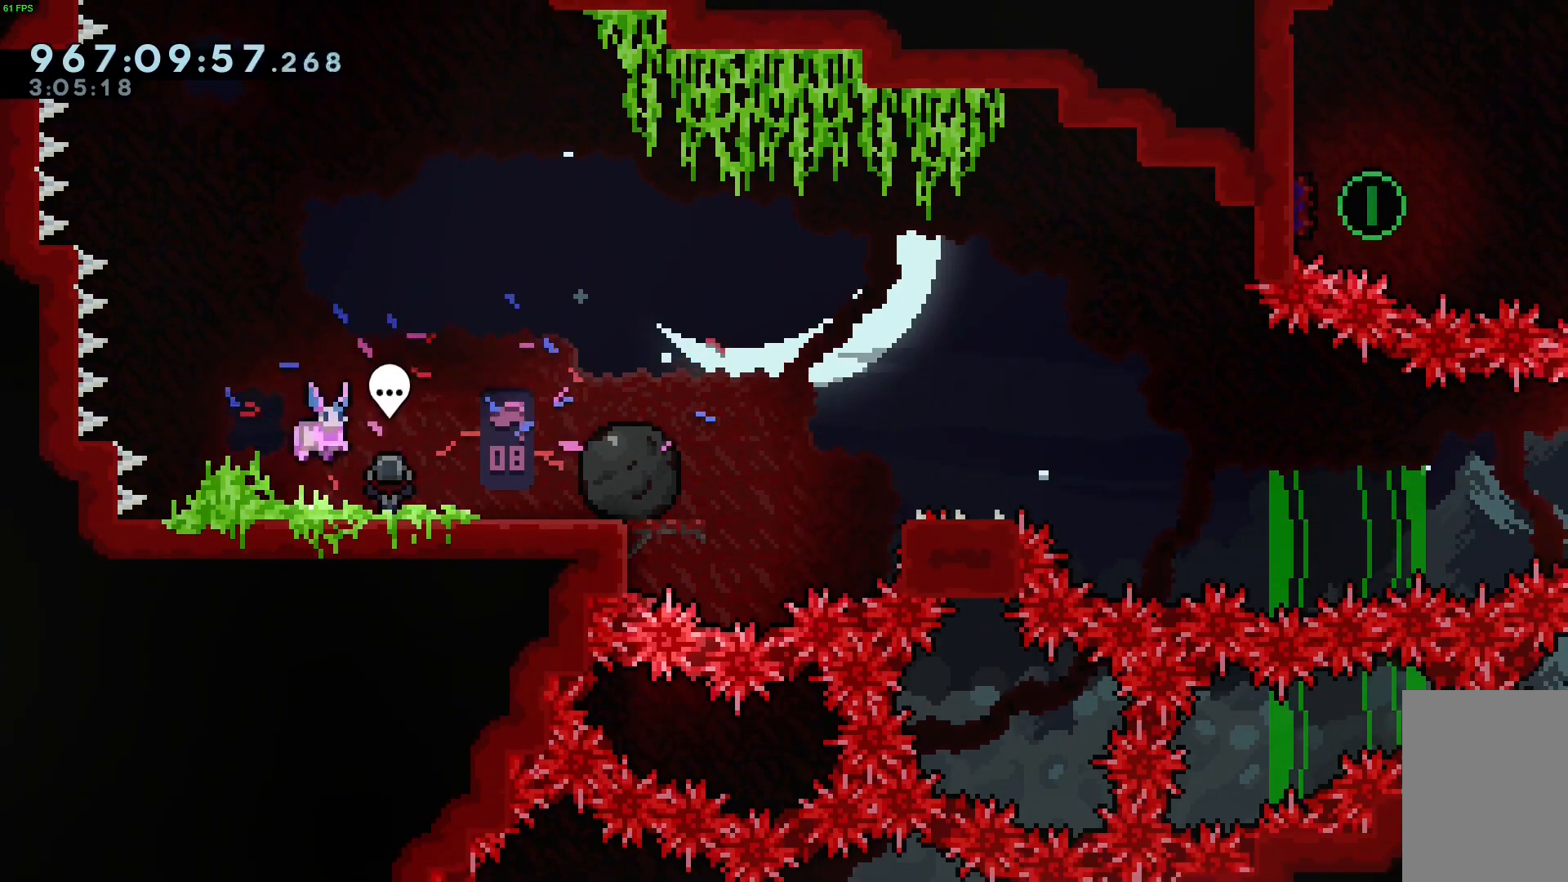
{"keys": ["right"], "events": [[133, "jump", "down"], [183, "jump", "up"], [417, "jump", "down"], [467, "jump", "up"]]}
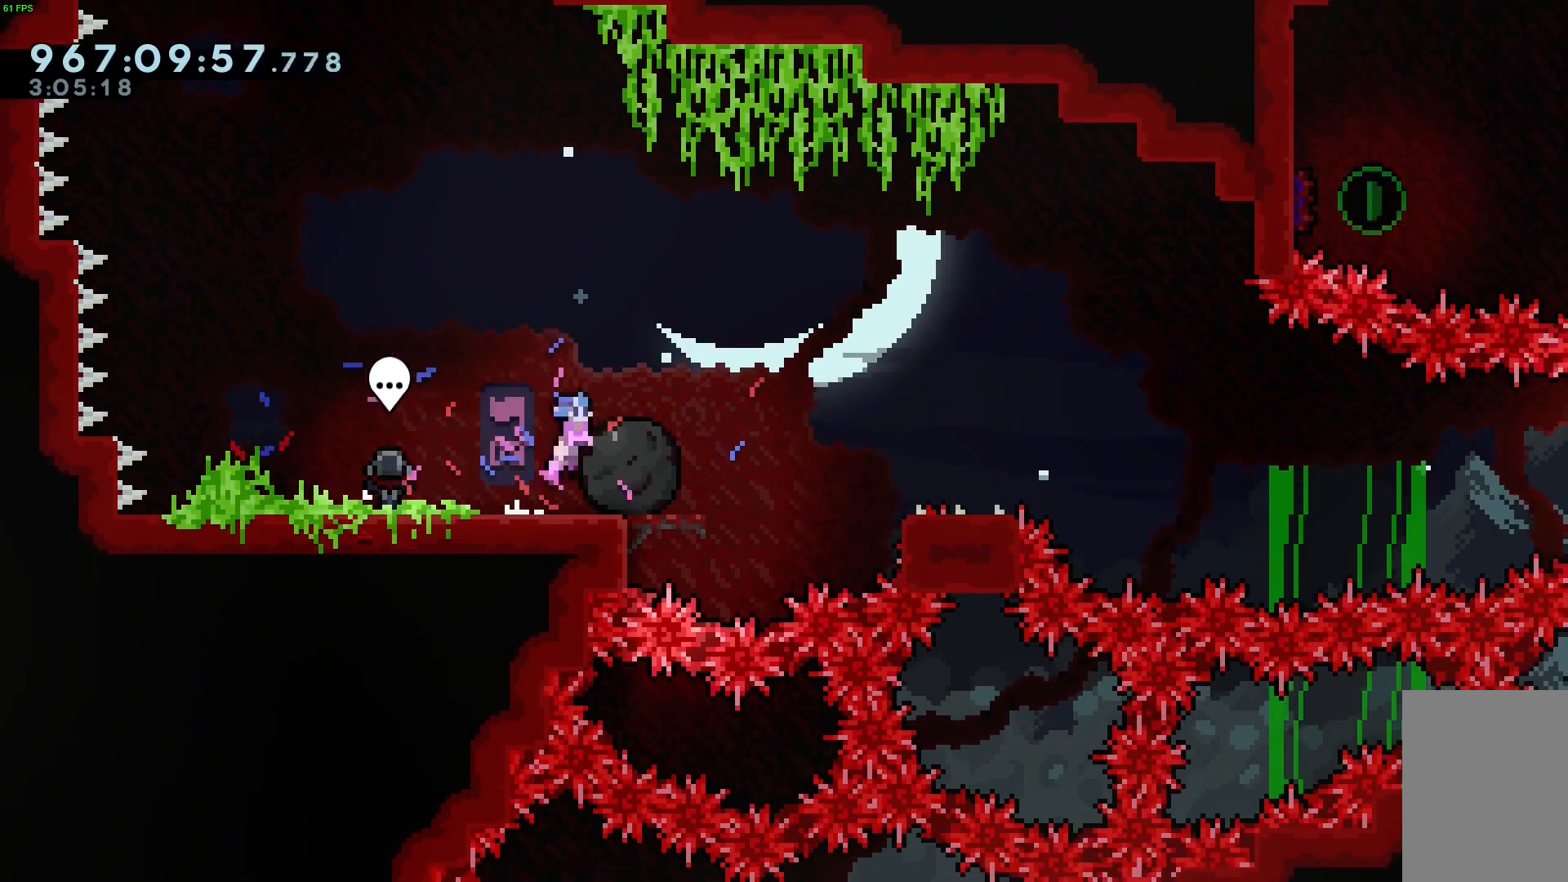
{"keys": ["jump"], "events": [[100, "right", "up"], [183, "jump", "down"], [183, "left", "down"], [233, "jump", "up"], [383, "left", "up"], [483, "jump", "down"]]}
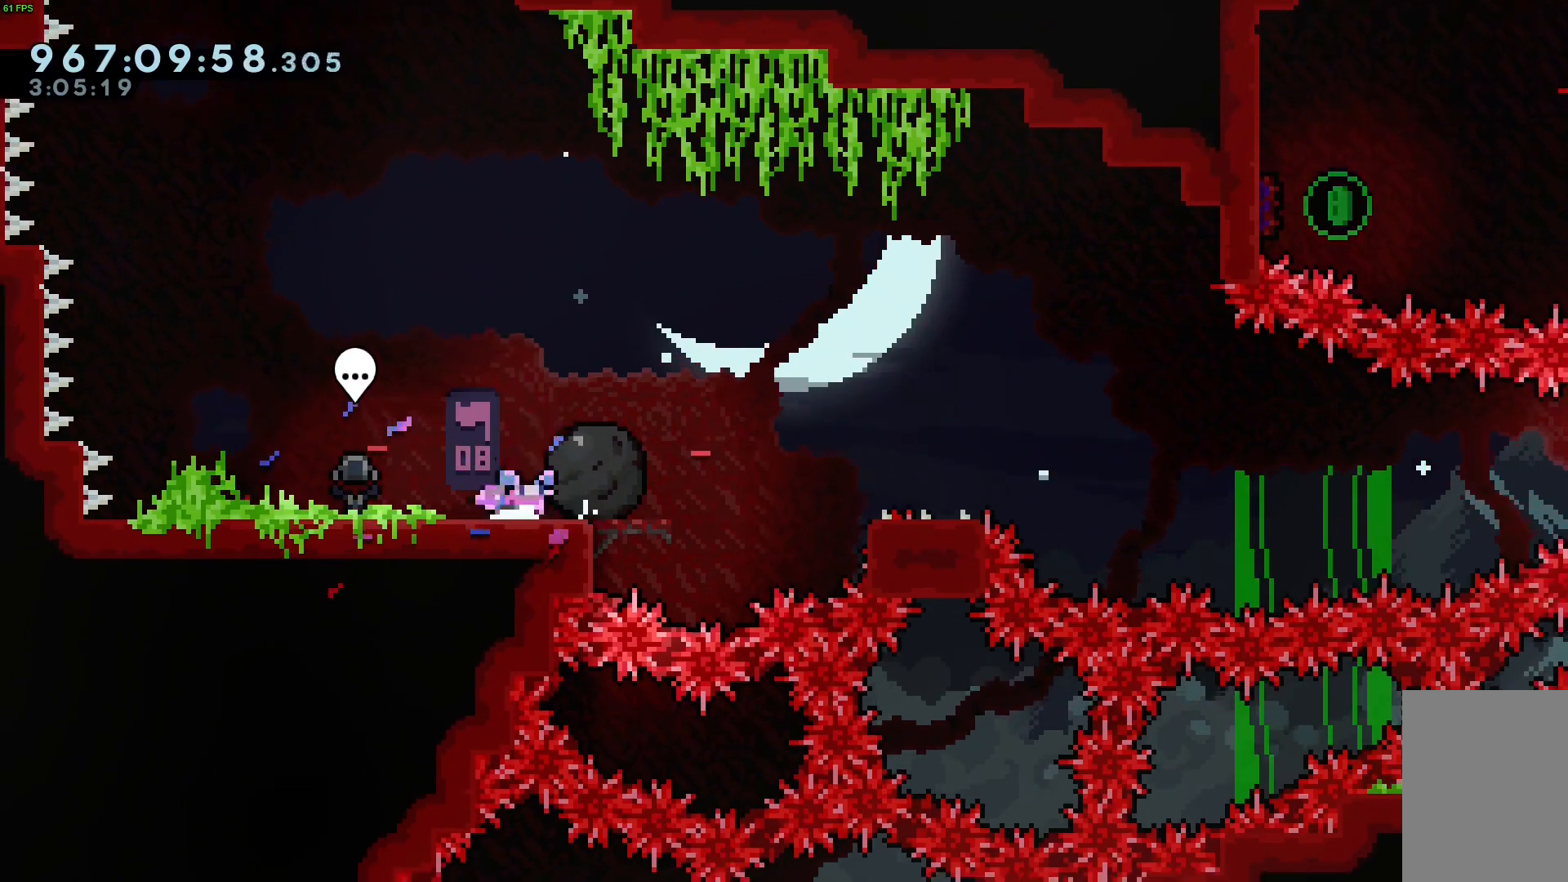
{"keys": ["left"], "events": [[33, "right", "down"], [67, "jump", "up"], [150, "right", "up"], [300, "left", "down"], [350, "jump", "down"], [400, "jump", "up"]]}
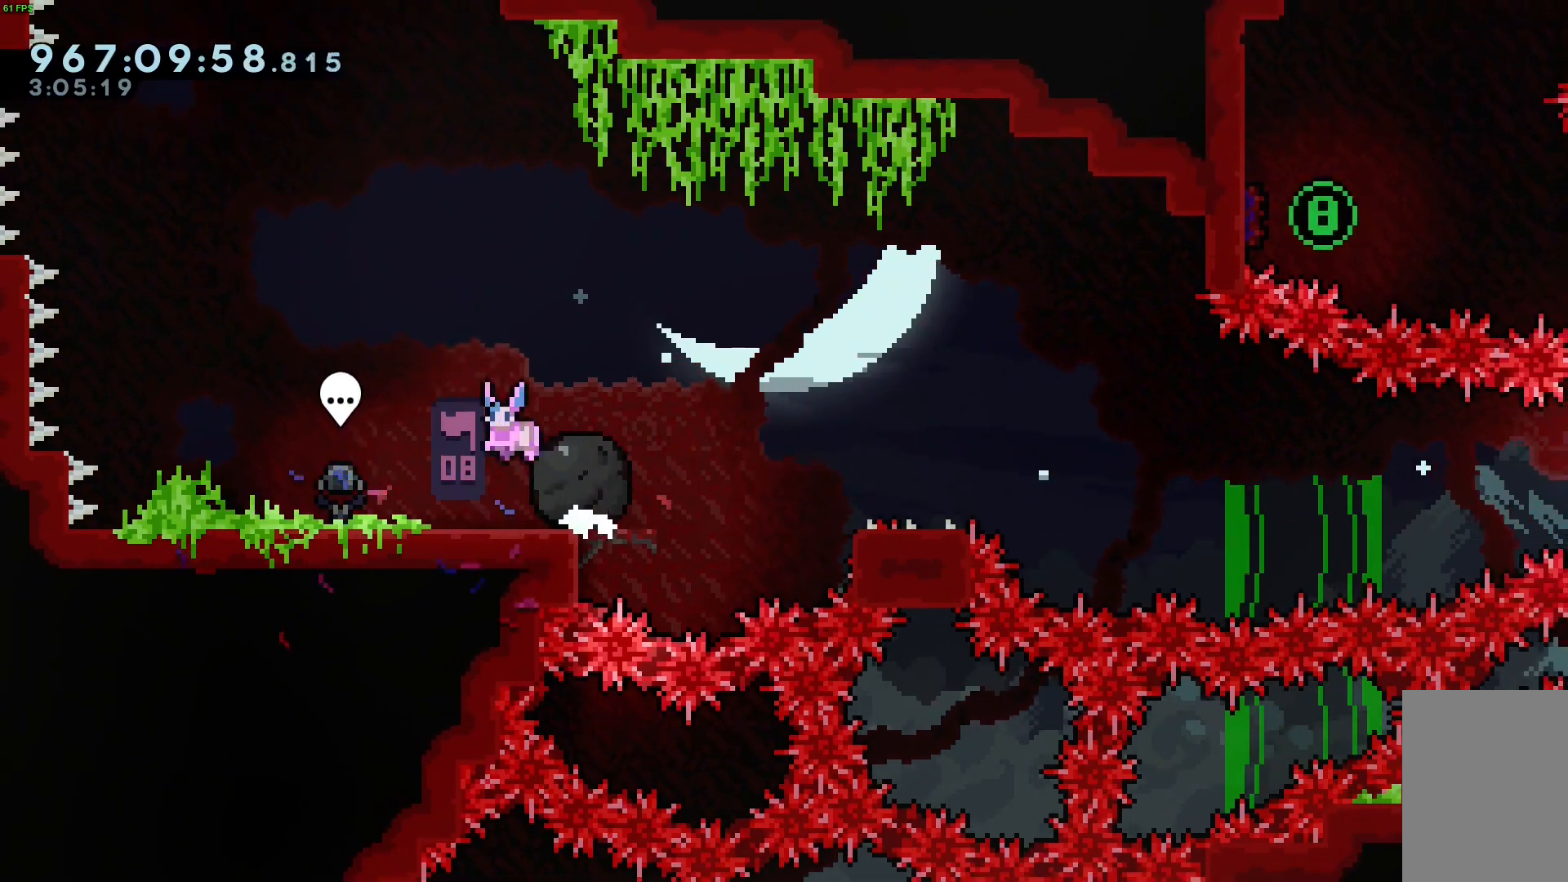
{"keys": [], "events": [[183, "jump", "down"], [183, "left", "up"], [183, "right", "down"], [233, "jump", "up"], [450, "right", "up"]]}
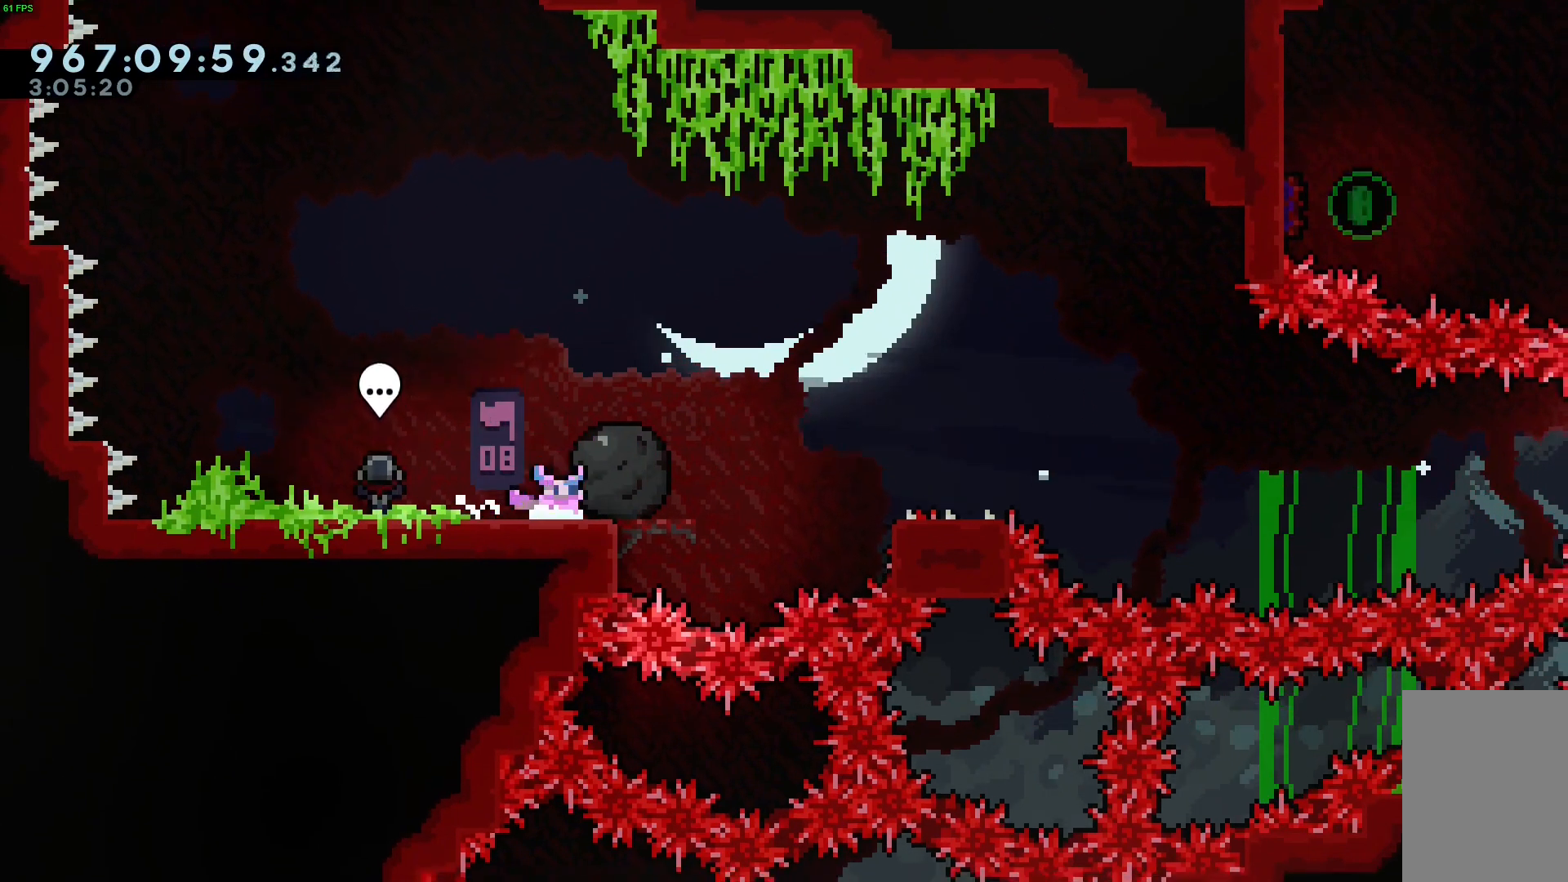
{"keys": [], "events": []}
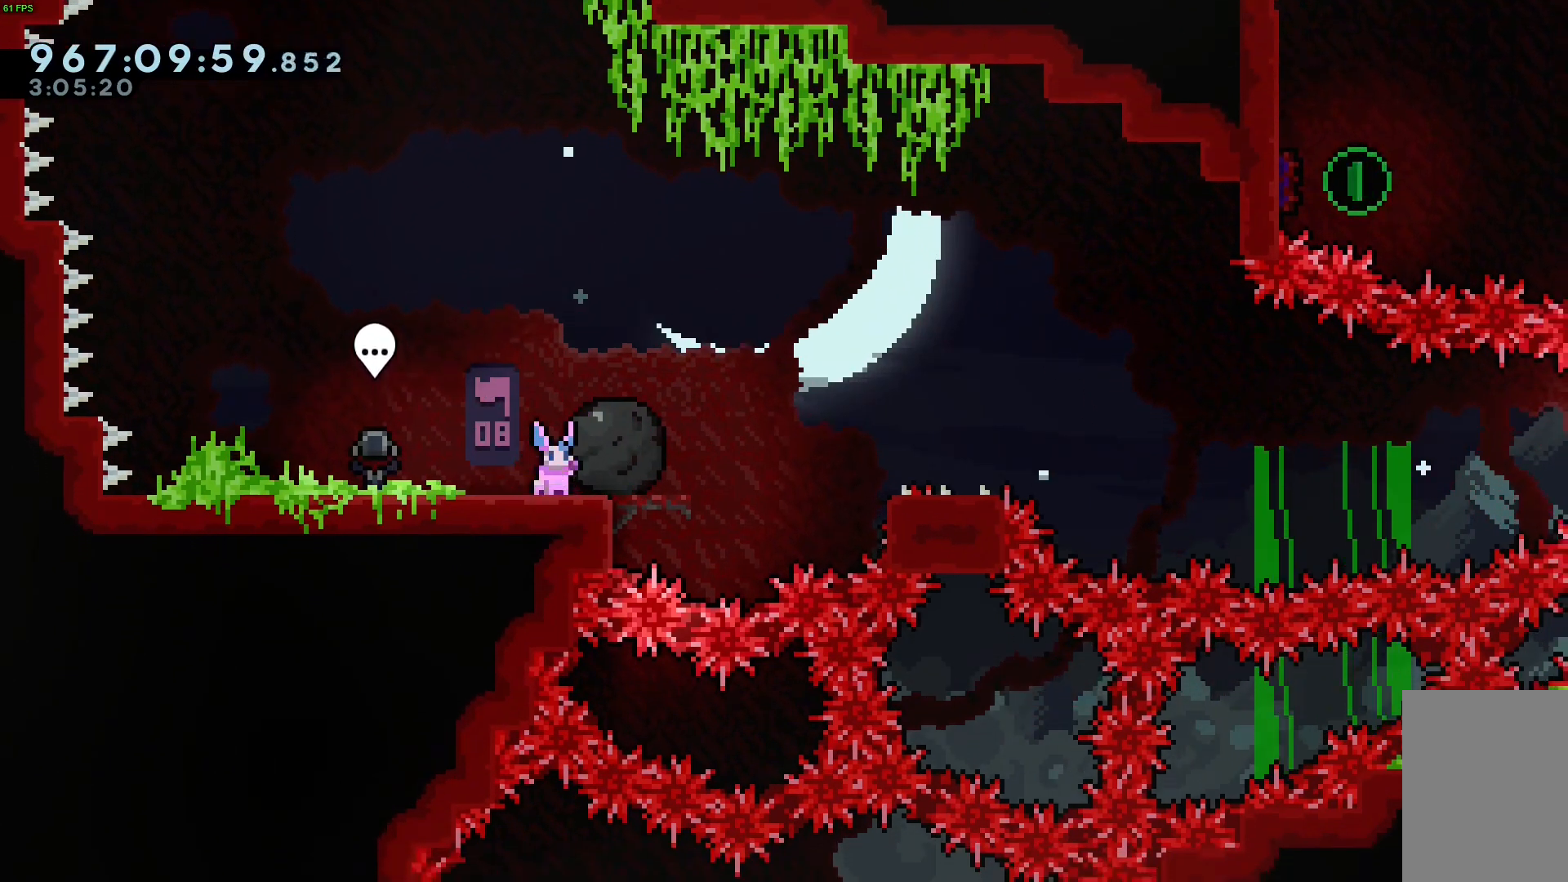
{"keys": [], "events": []}
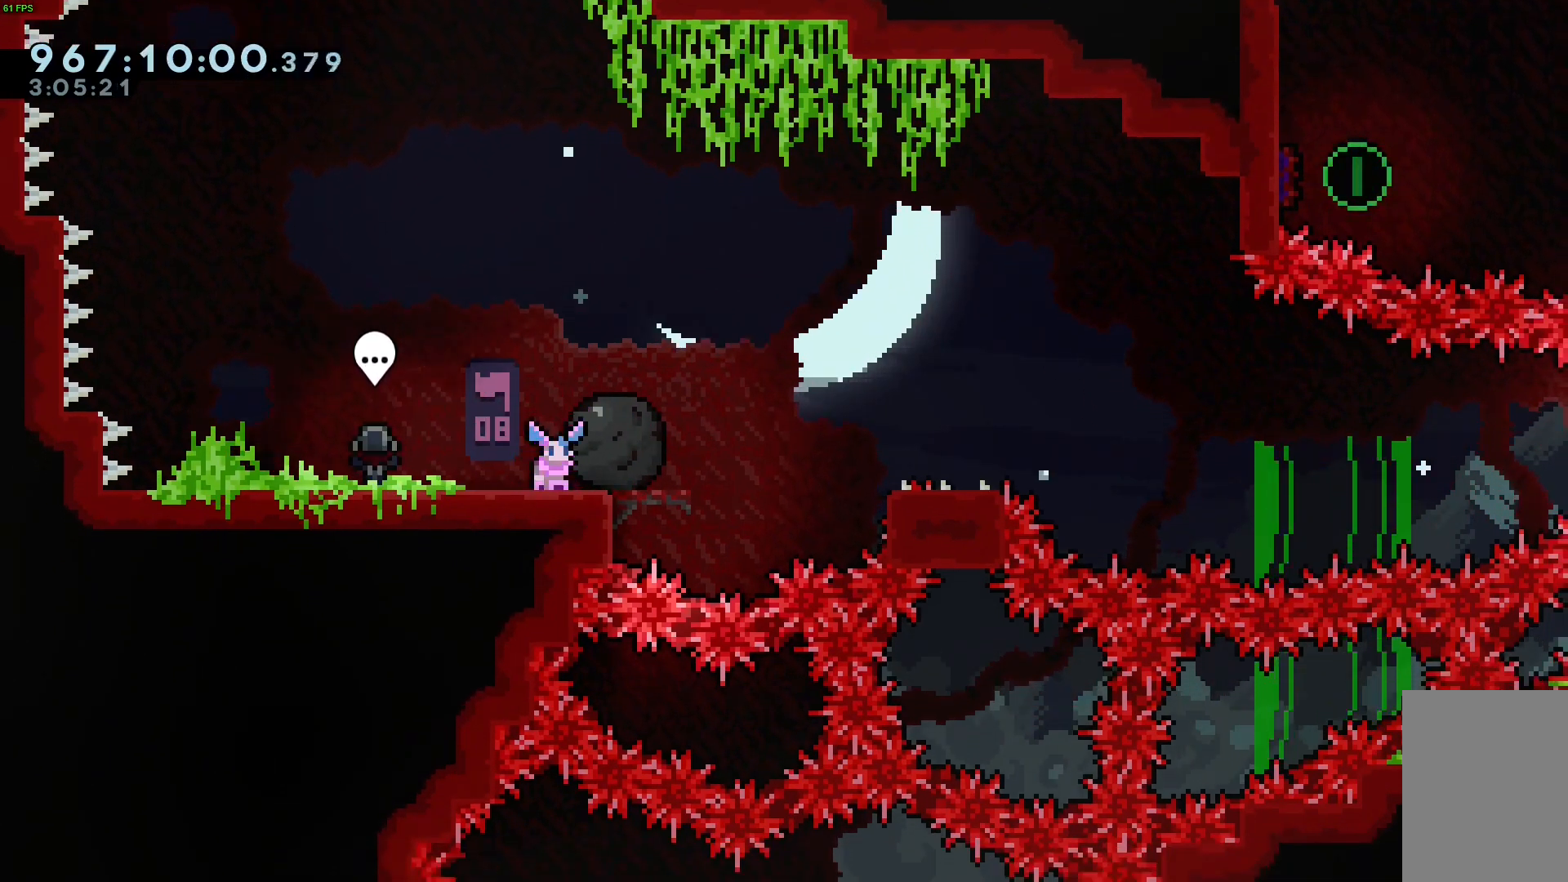
{"keys": ["grab", "right"], "events": [[133, "grab", "down"], [133, "right", "down"]]}
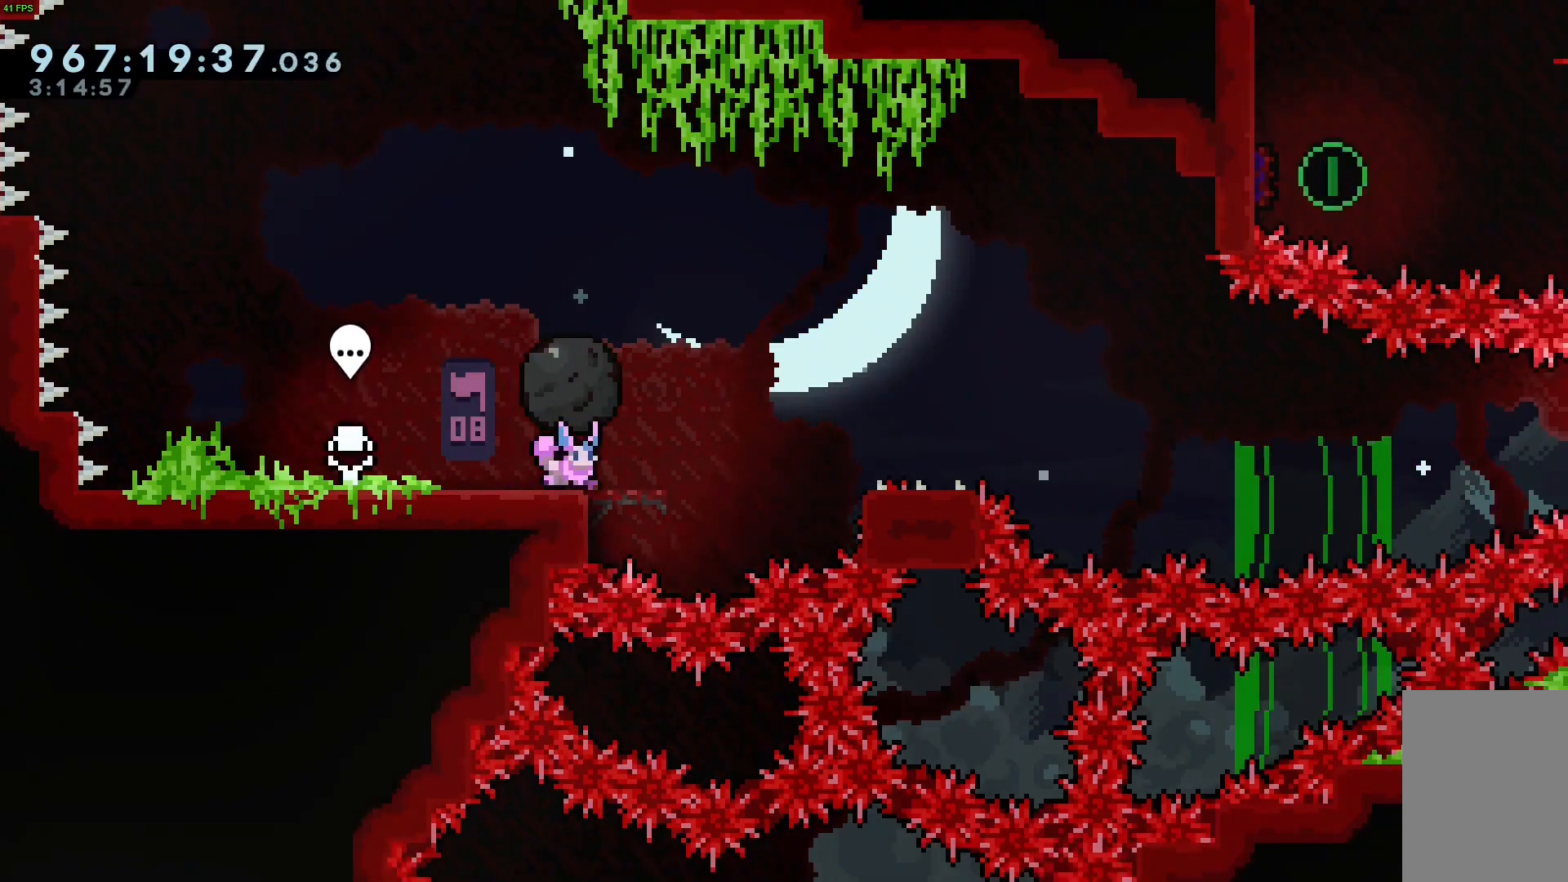
{"keys": ["jump", "right"], "events": [[300, "grab", "up"], [300, "jump", "down"]]}
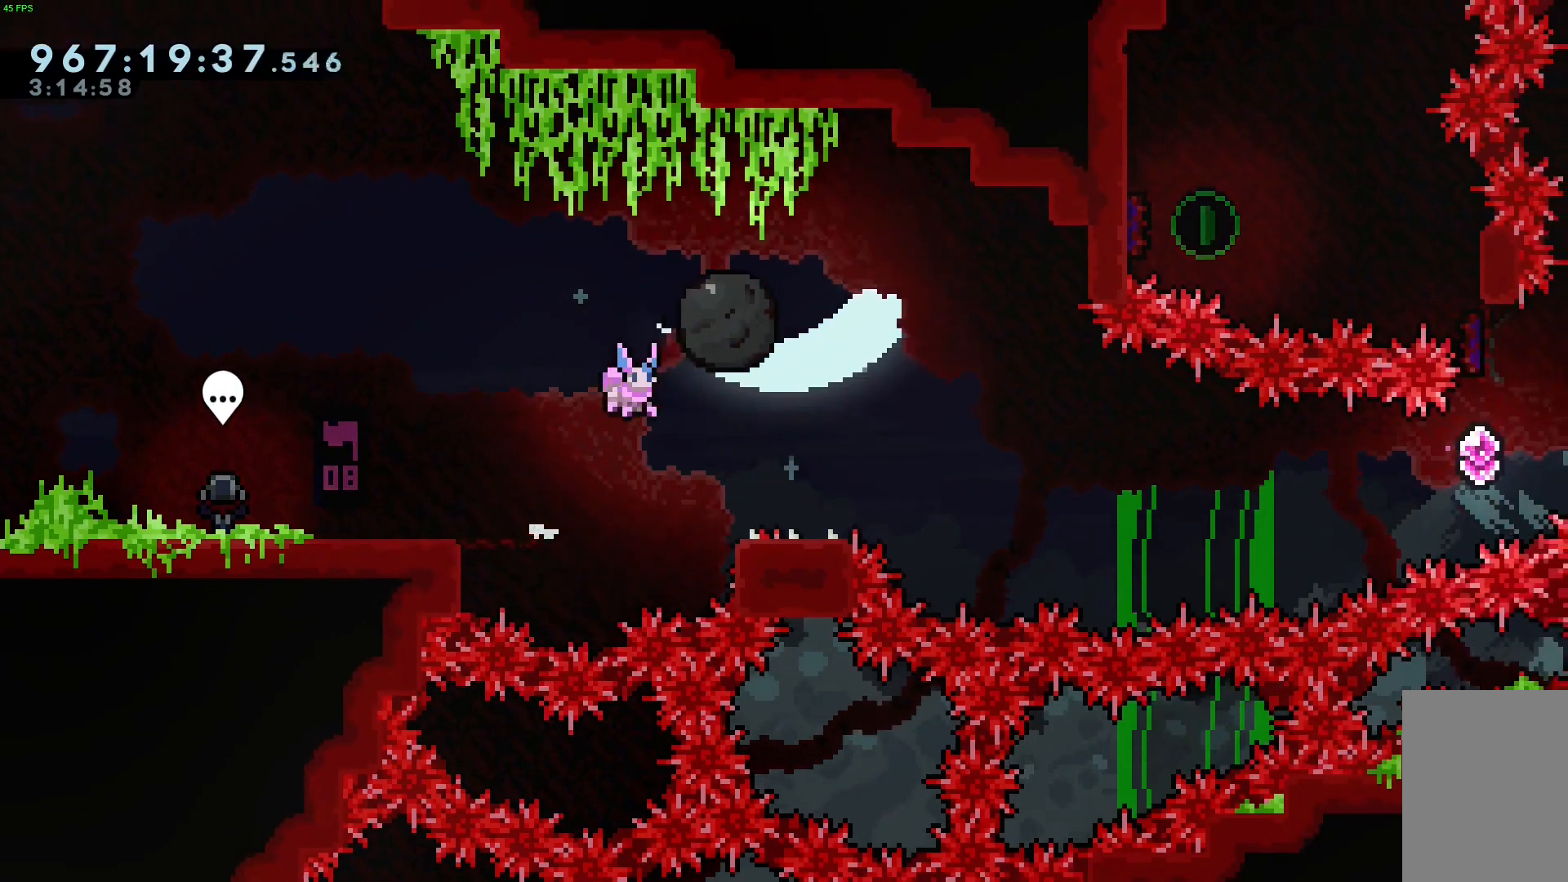
{"keys": ["grab", "jump", "right"], "events": [[33, "jump", "up"], [217, "dash", "down"], [217, "down", "down"], [367, "dash", "up"], [417, "down", "up"], [417, "jump", "down"], [467, "grab", "down"]]}
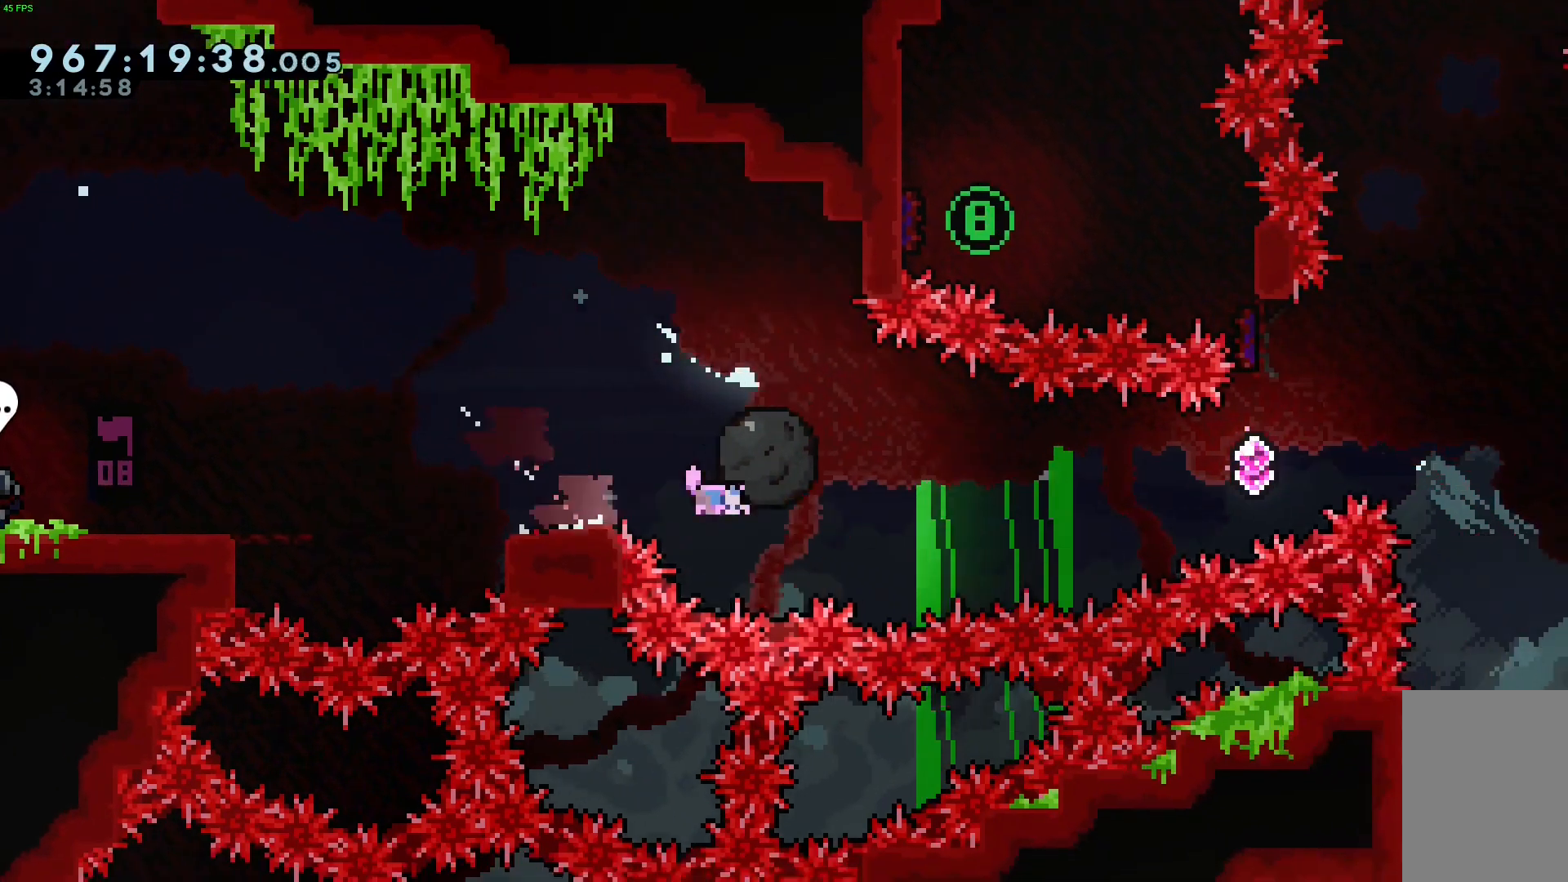
{"keys": ["right"], "events": [[433, "grab", "up"], [467, "jump", "up"]]}
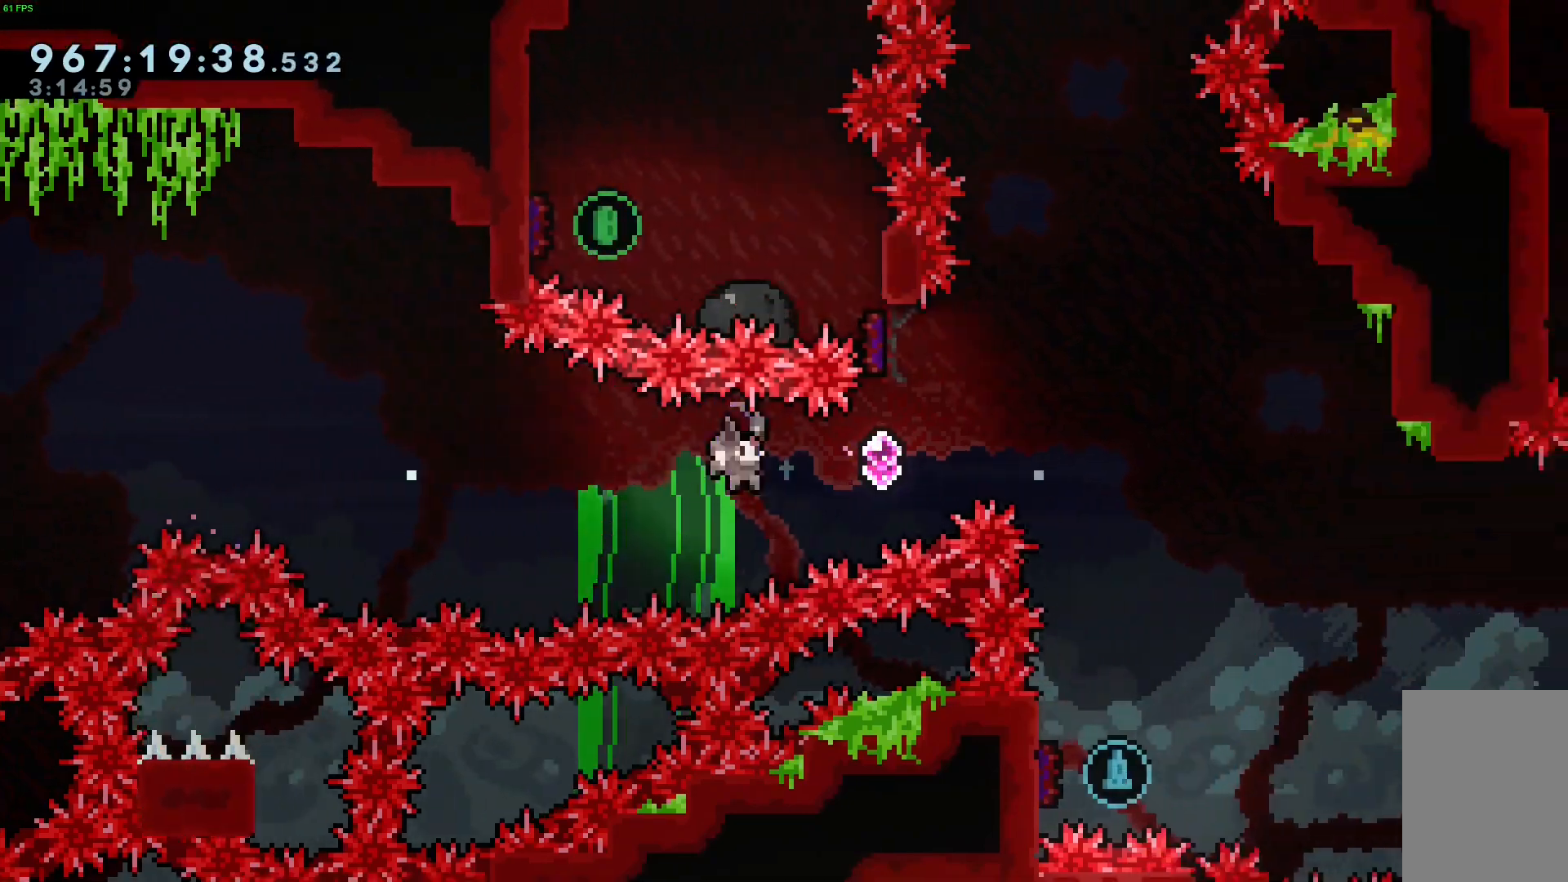
{"keys": ["up"], "events": [[17, "dash", "down"], [167, "dash", "up"], [267, "dash", "down"], [267, "up", "down"], [433, "dash", "up"], [483, "right", "up"]]}
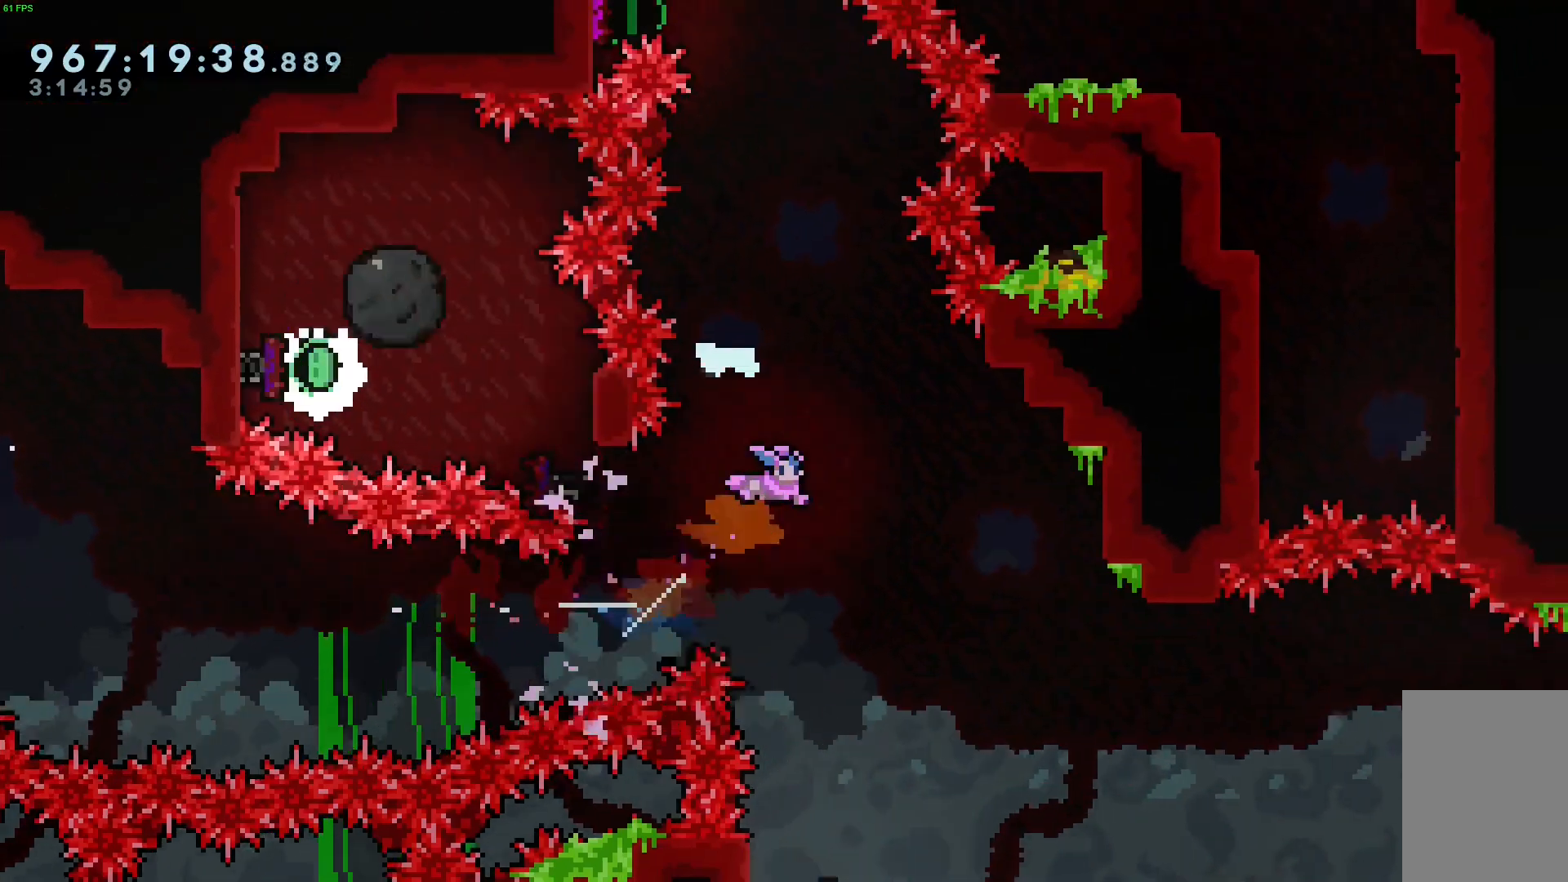
{"keys": ["grab"], "events": [[33, "dash", "down"], [117, "grab", "down"], [167, "dash", "up"], [317, "left", "down"], [450, "left", "up"], [450, "up", "up"]]}
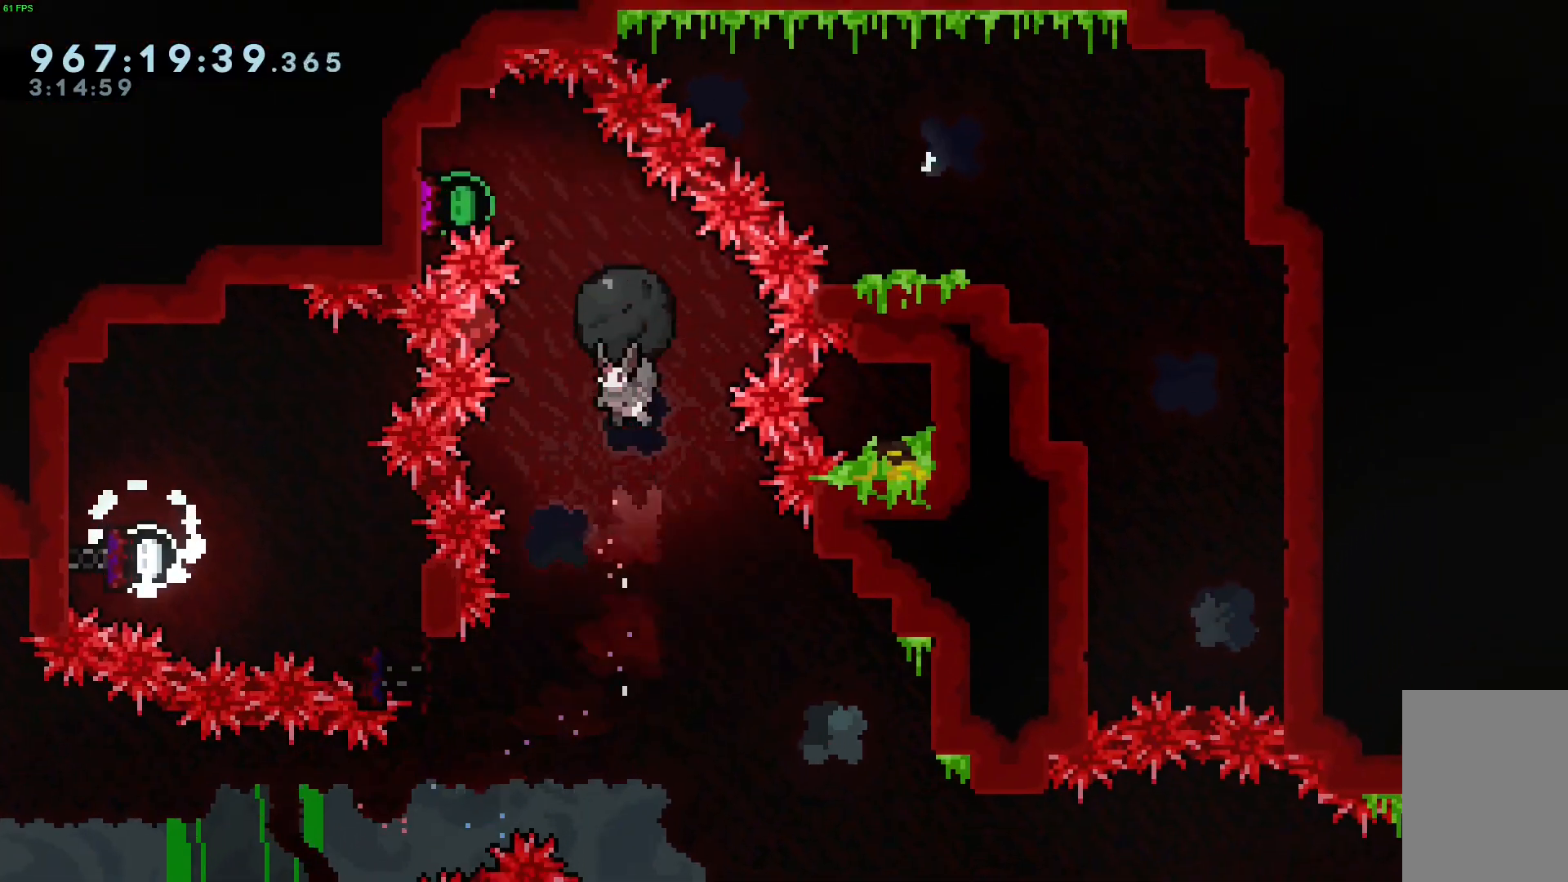
{"keys": [], "events": [[100, "grab", "up"]]}
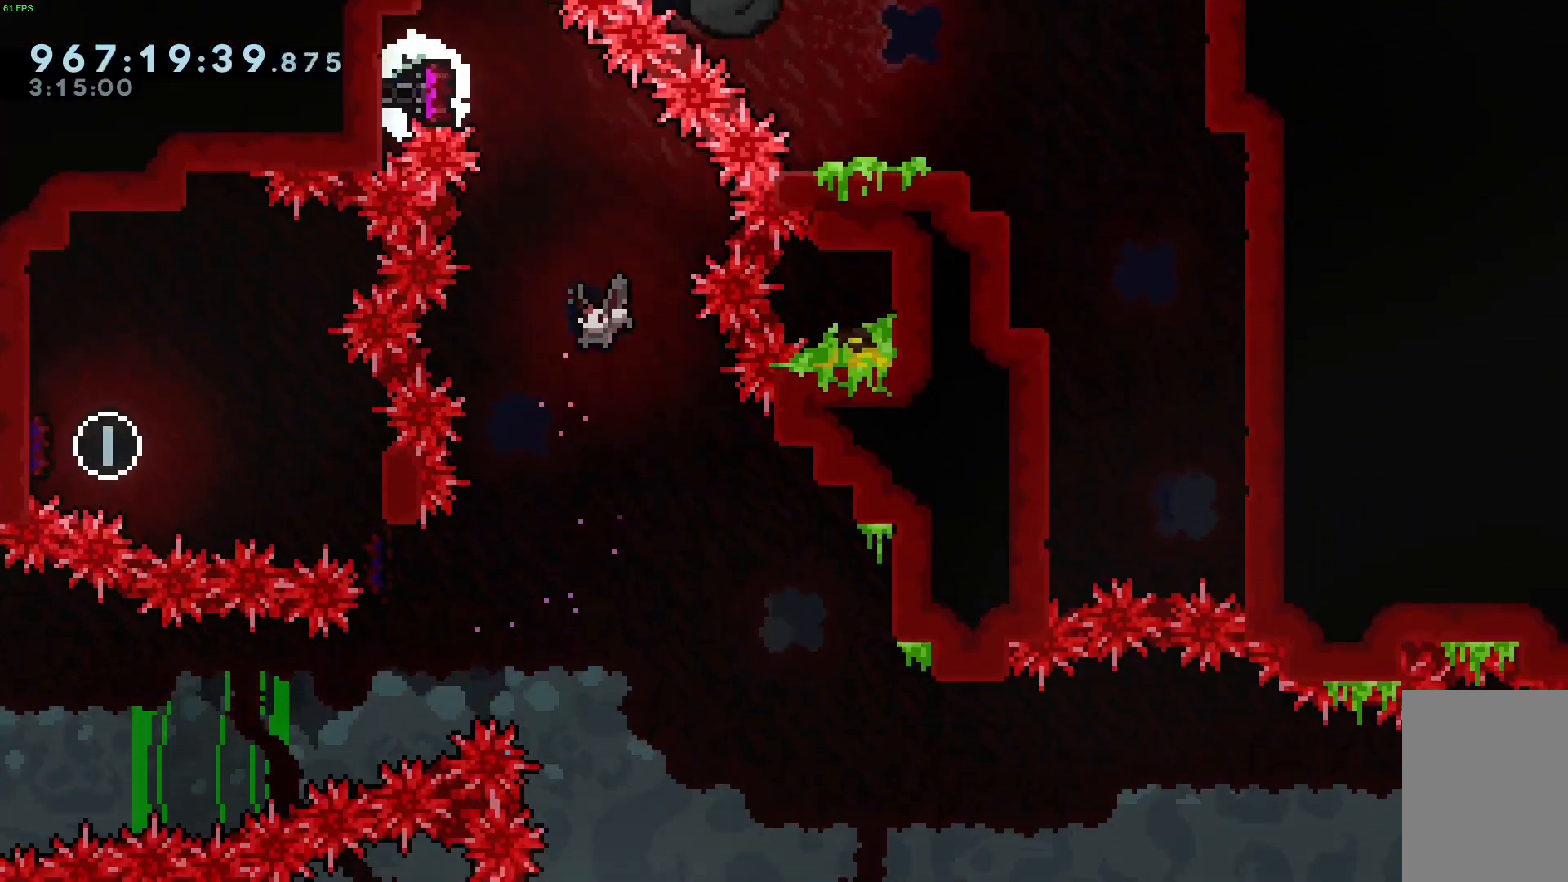
{"keys": [], "events": [[117, "down", "down"], [450, "down", "up"]]}
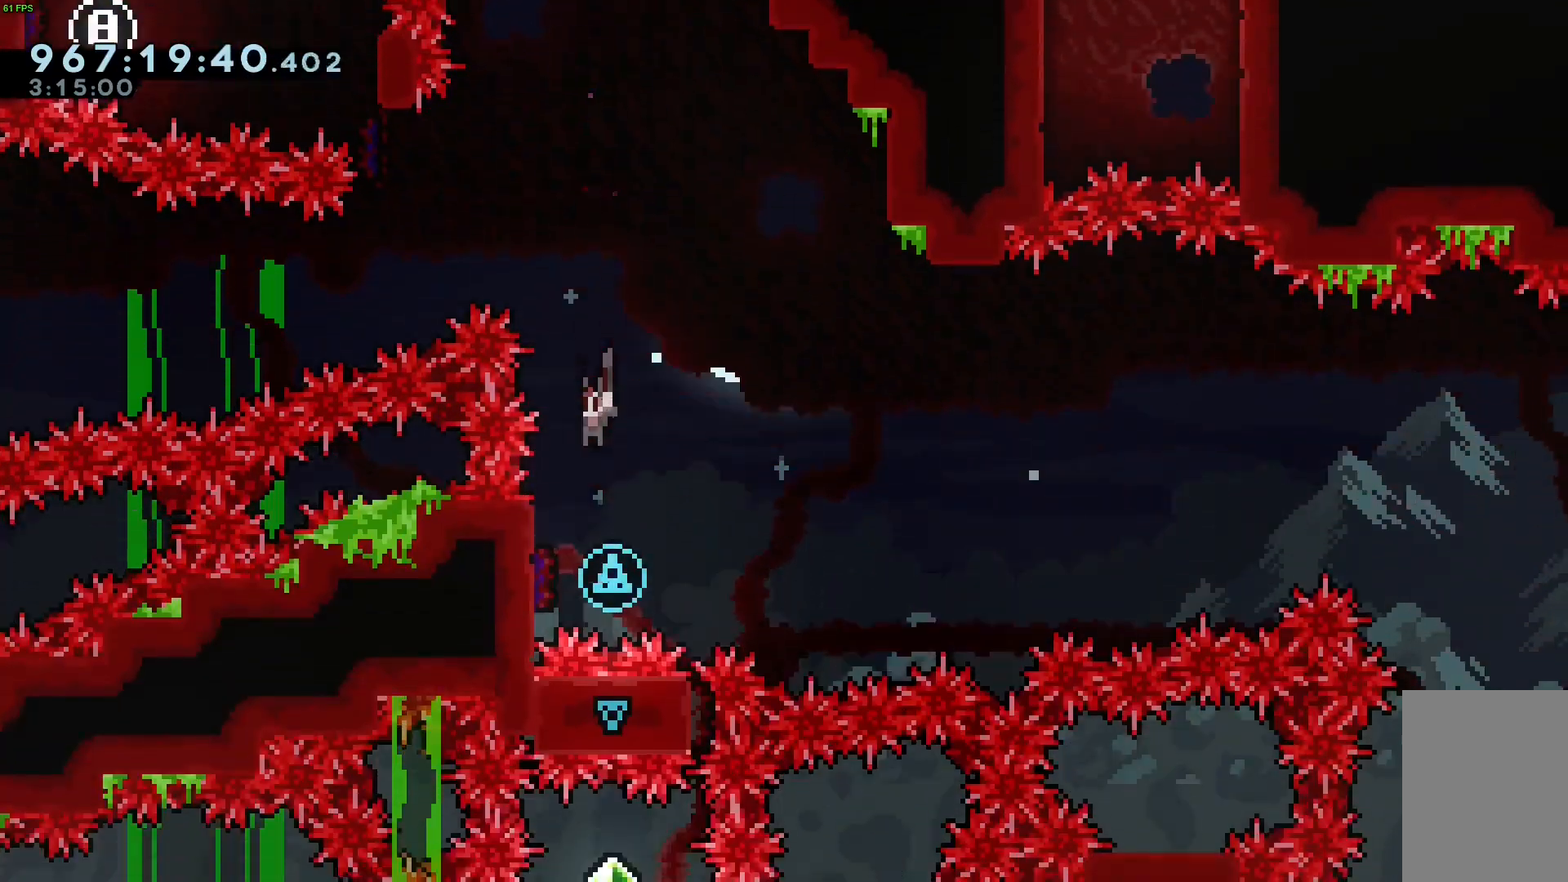
{"keys": ["grab", "right"], "events": [[83, "left", "down"], [267, "left", "up"], [350, "right", "down"], [400, "grab", "down"]]}
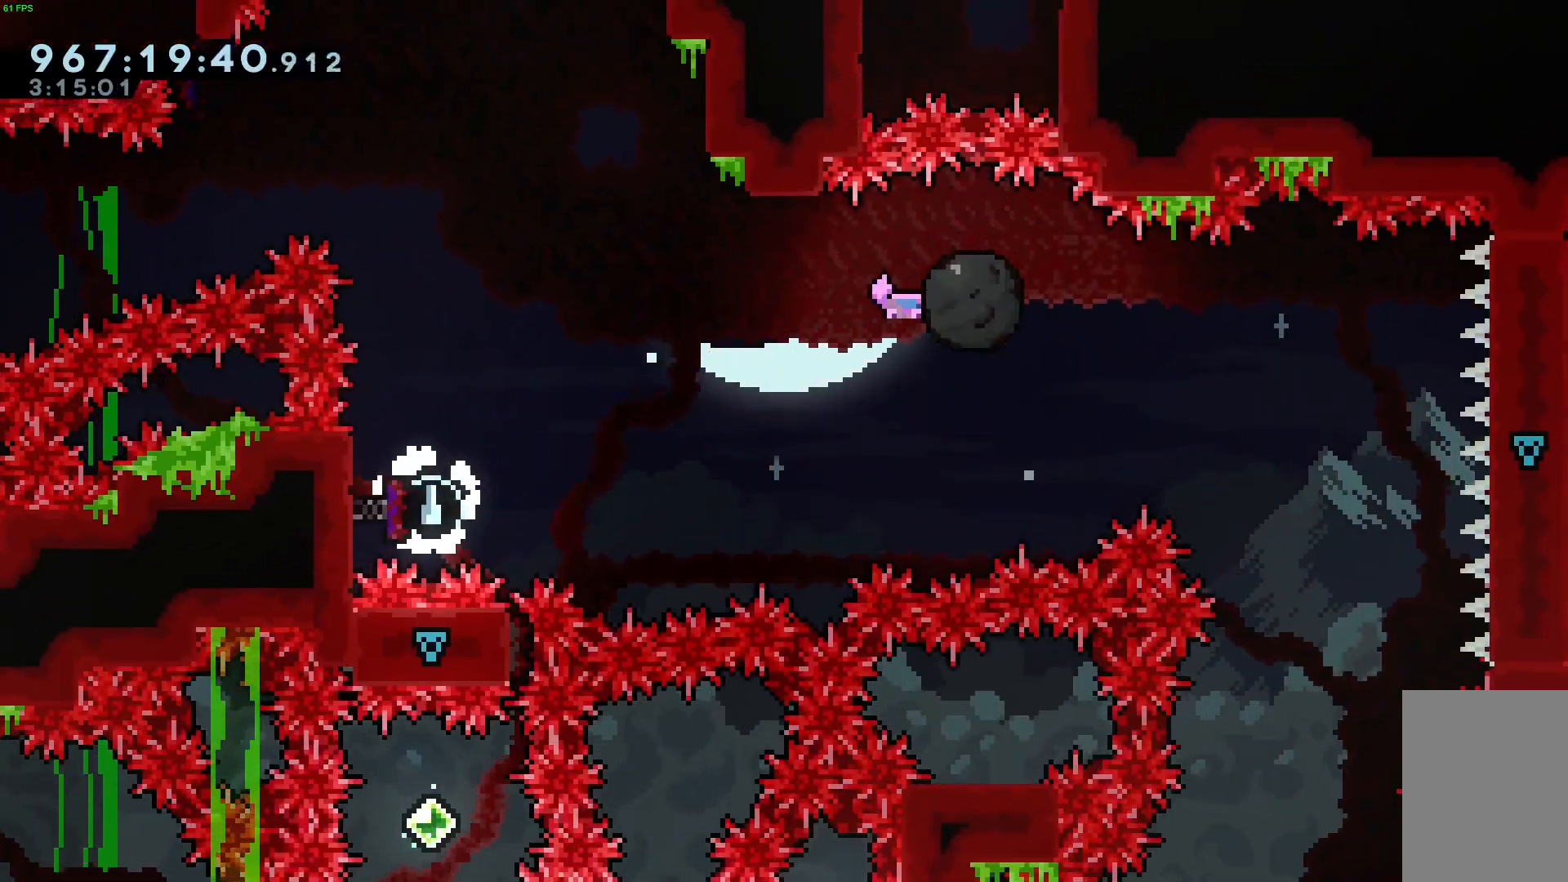
{"keys": ["grab", "left"], "events": [[383, "right", "up"], [433, "left", "down"]]}
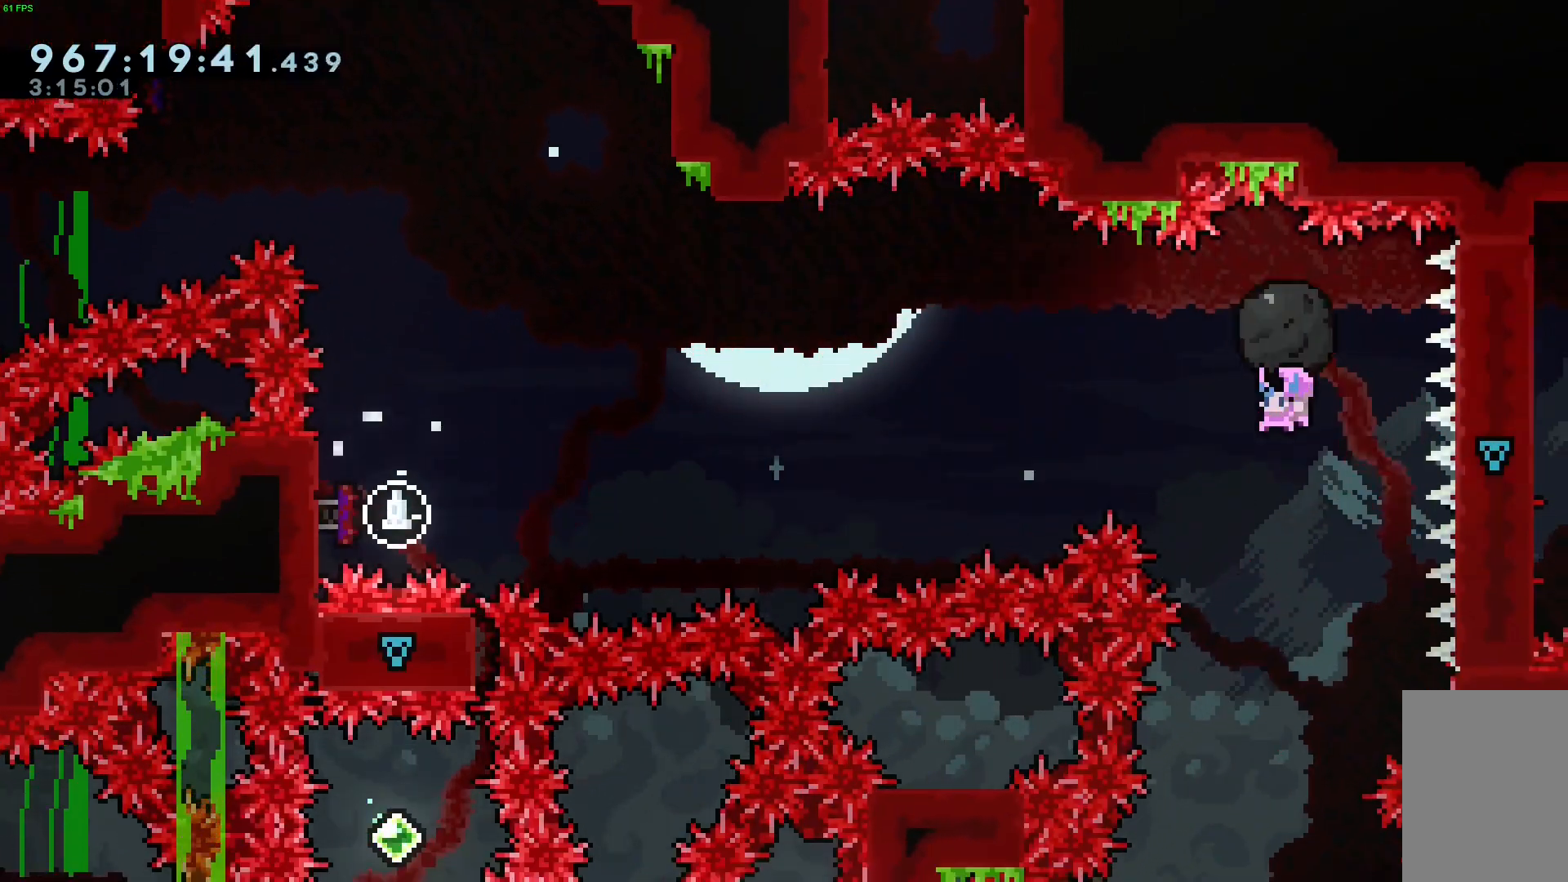
{"keys": ["grab"], "events": [[433, "left", "up"]]}
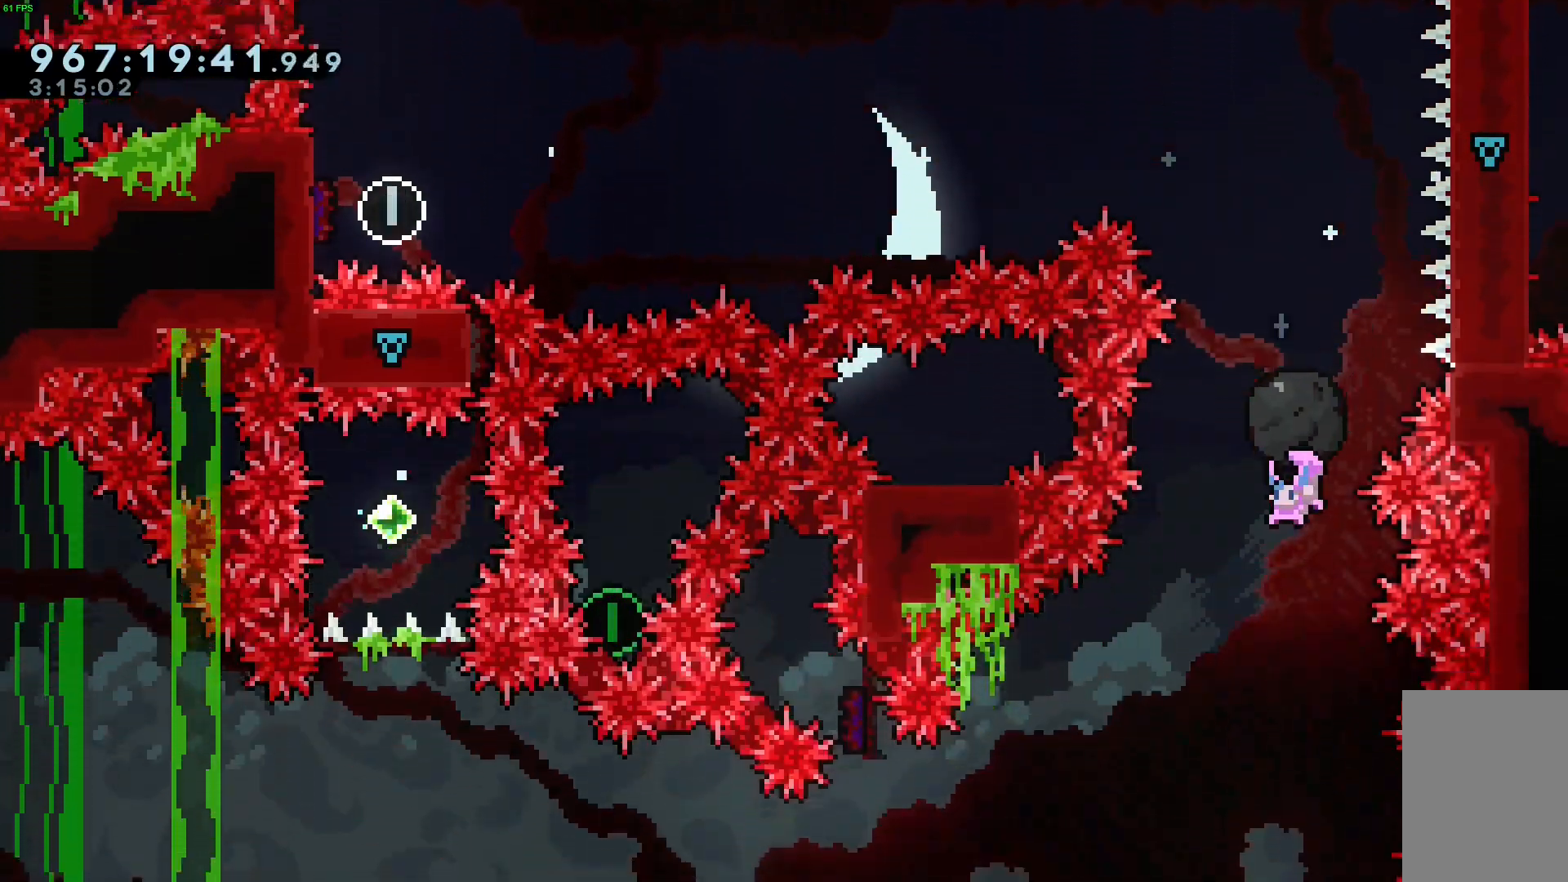
{"keys": ["grab"], "events": []}
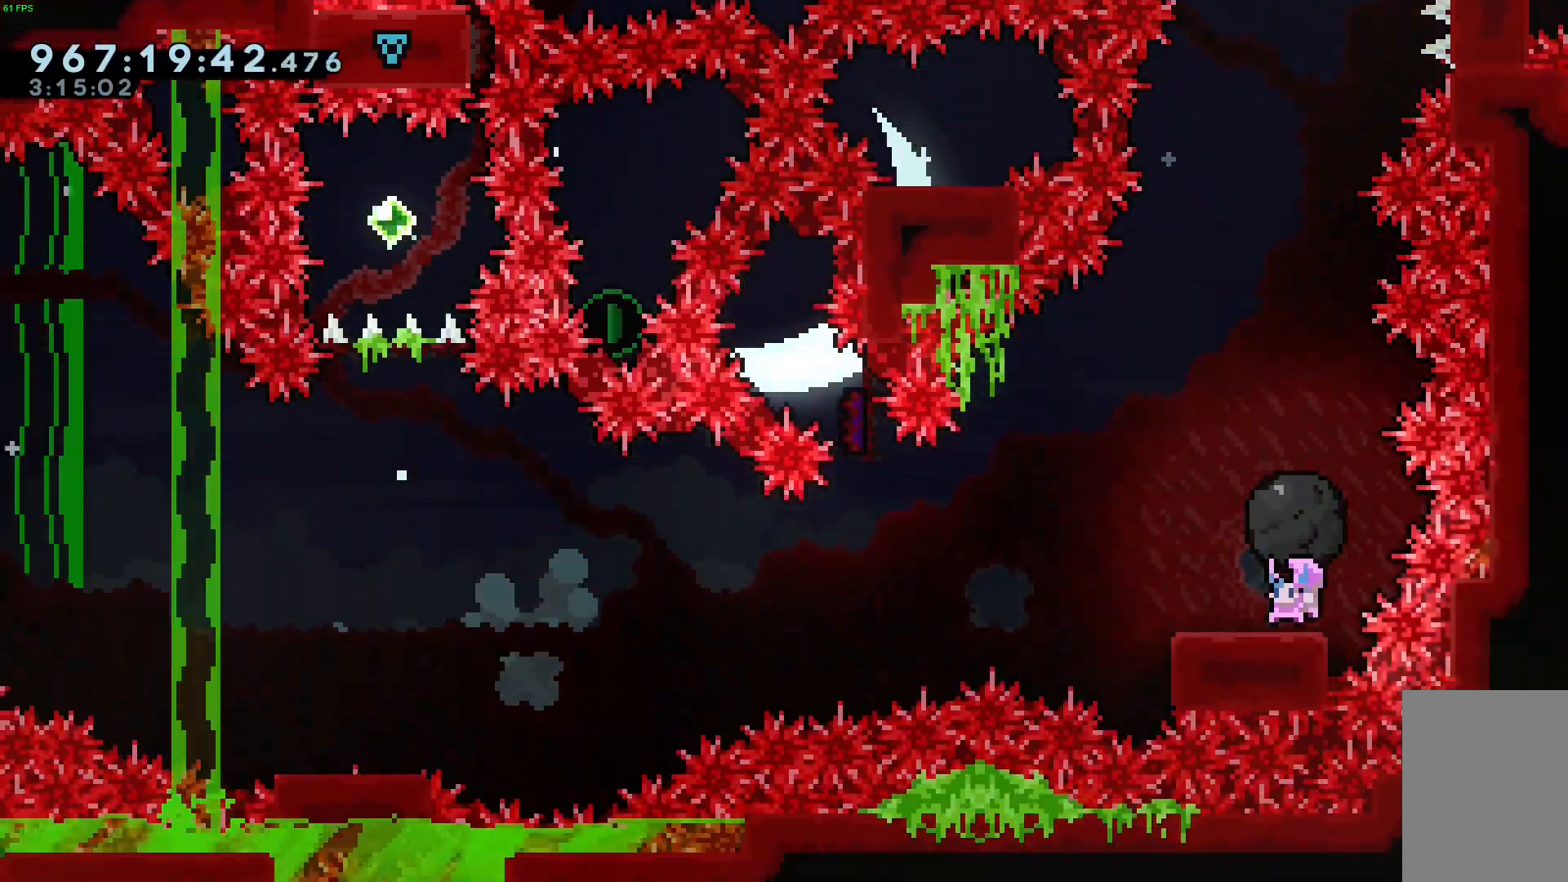
{"keys": ["down", "jump", "left"], "events": [[150, "grab", "up"], [233, "dash", "down"], [233, "down", "down"], [233, "left", "down"], [417, "dash", "up"], [467, "jump", "down"]]}
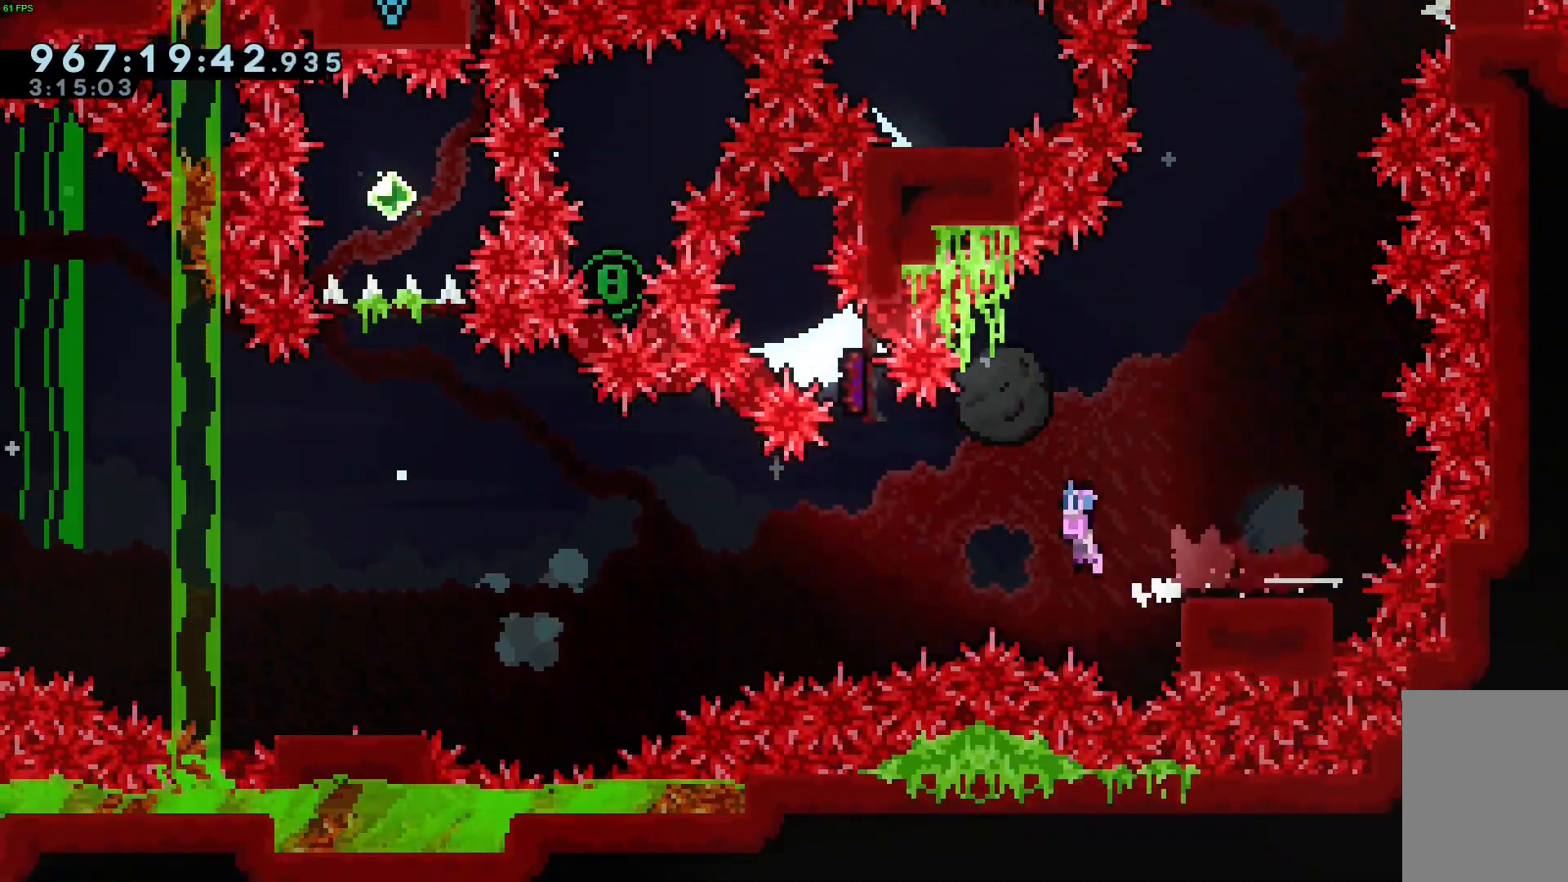
{"keys": ["down", "left"], "events": [[17, "down", "up"], [67, "grab", "down"], [350, "right", "down"], [400, "left", "up"], [450, "grab", "up"], [483, "down", "down"], [483, "jump", "up"], [483, "left", "down"], [483, "right", "up"]]}
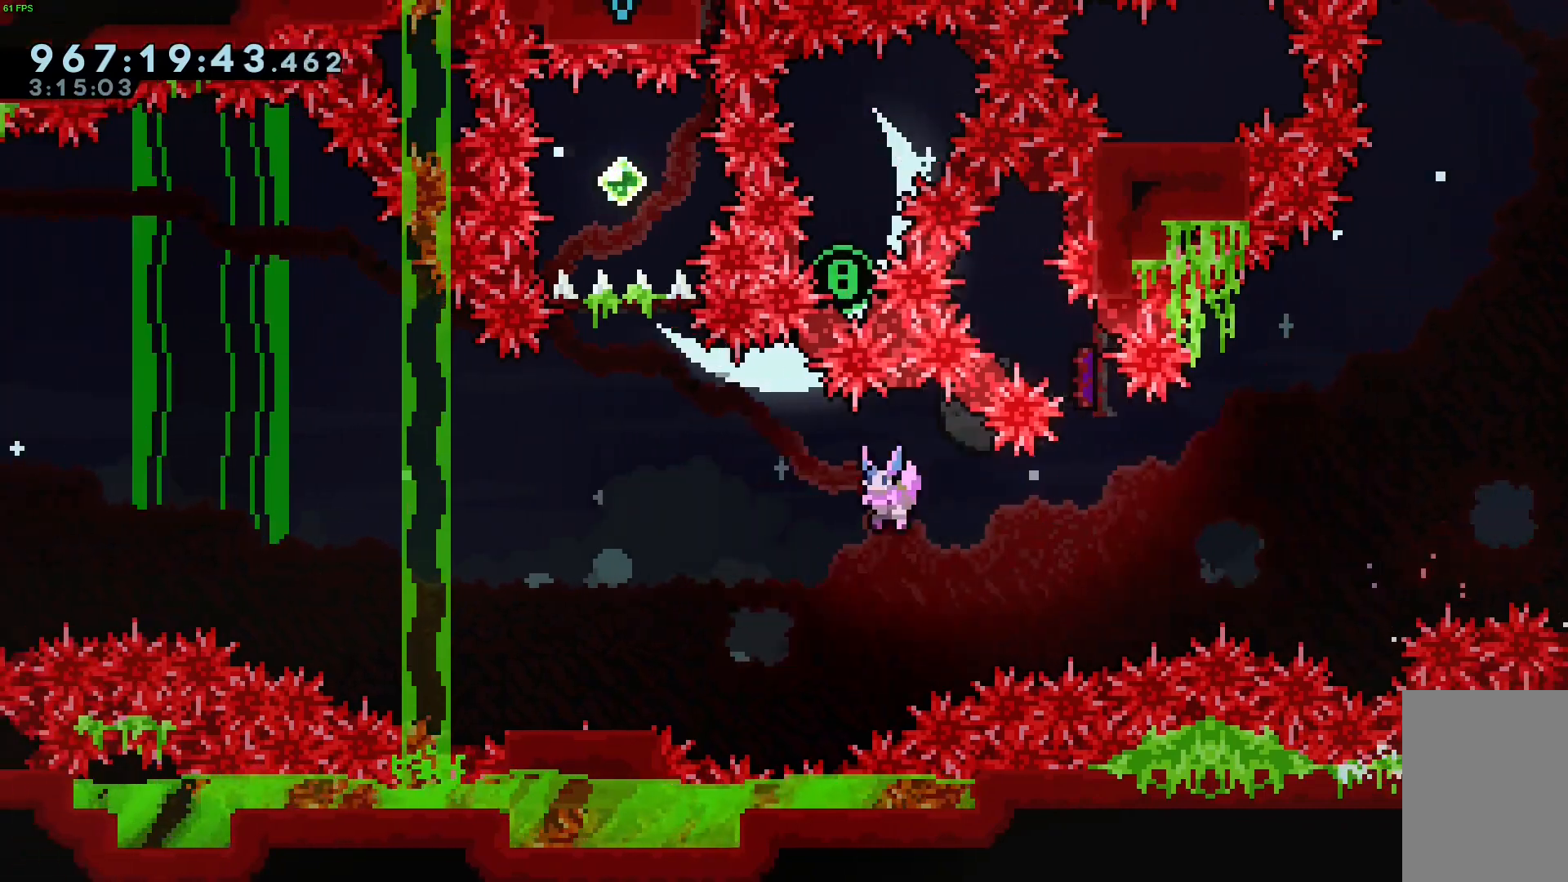
{"keys": ["jump", "left"], "events": [[83, "dash", "down"], [167, "dash", "up"], [267, "down", "up"], [367, "jump", "down"]]}
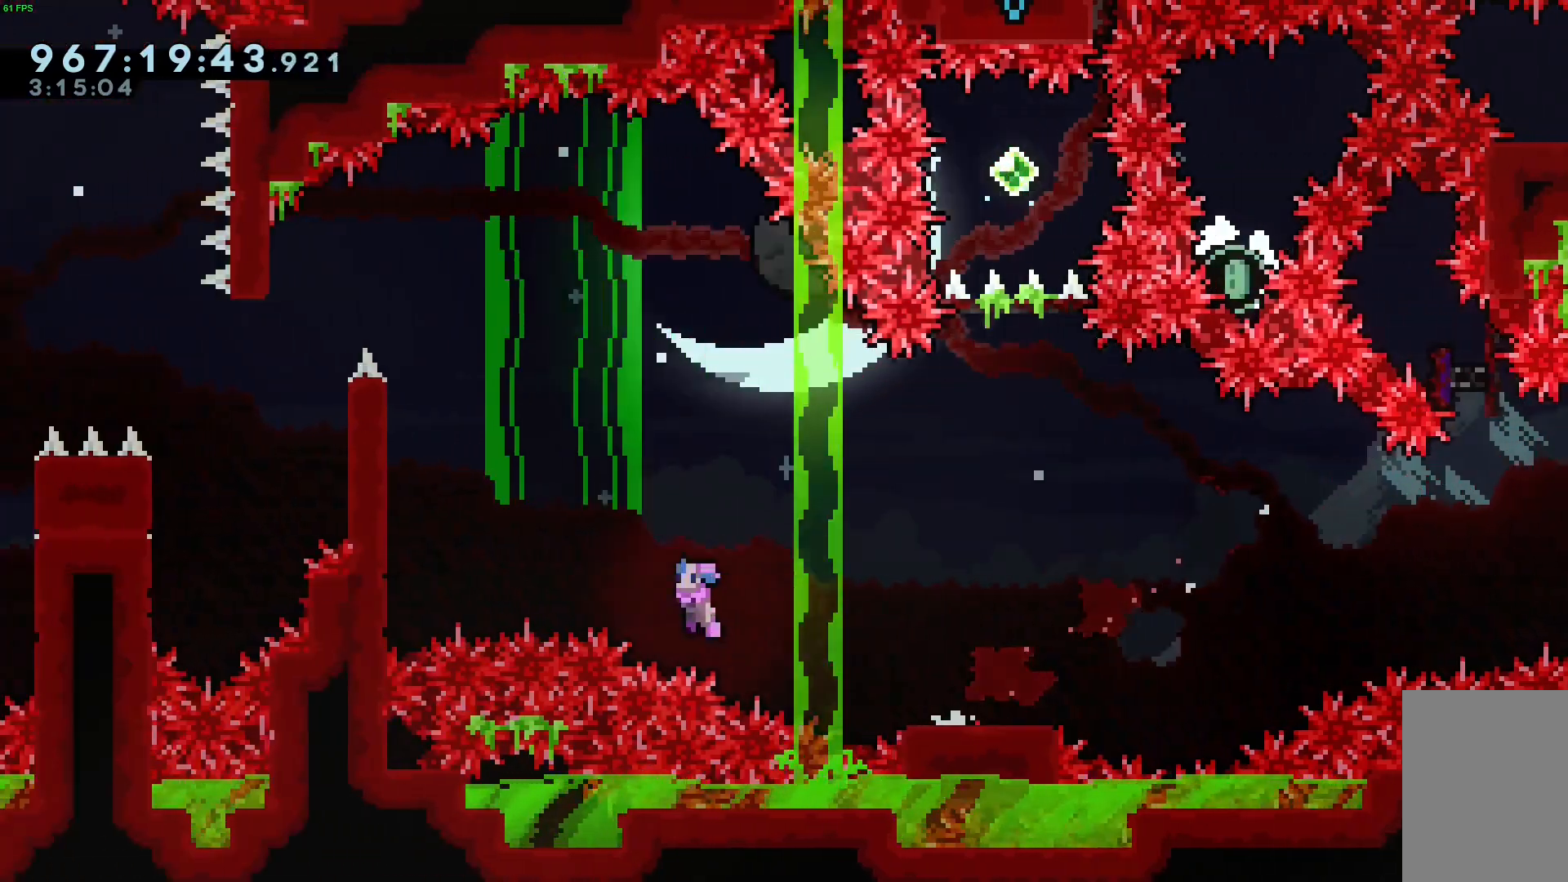
{"keys": ["grab", "left", "up"], "events": [[17, "dash", "down"], [17, "up", "down"], [50, "jump", "up"], [100, "dash", "up"], [233, "grab", "down"]]}
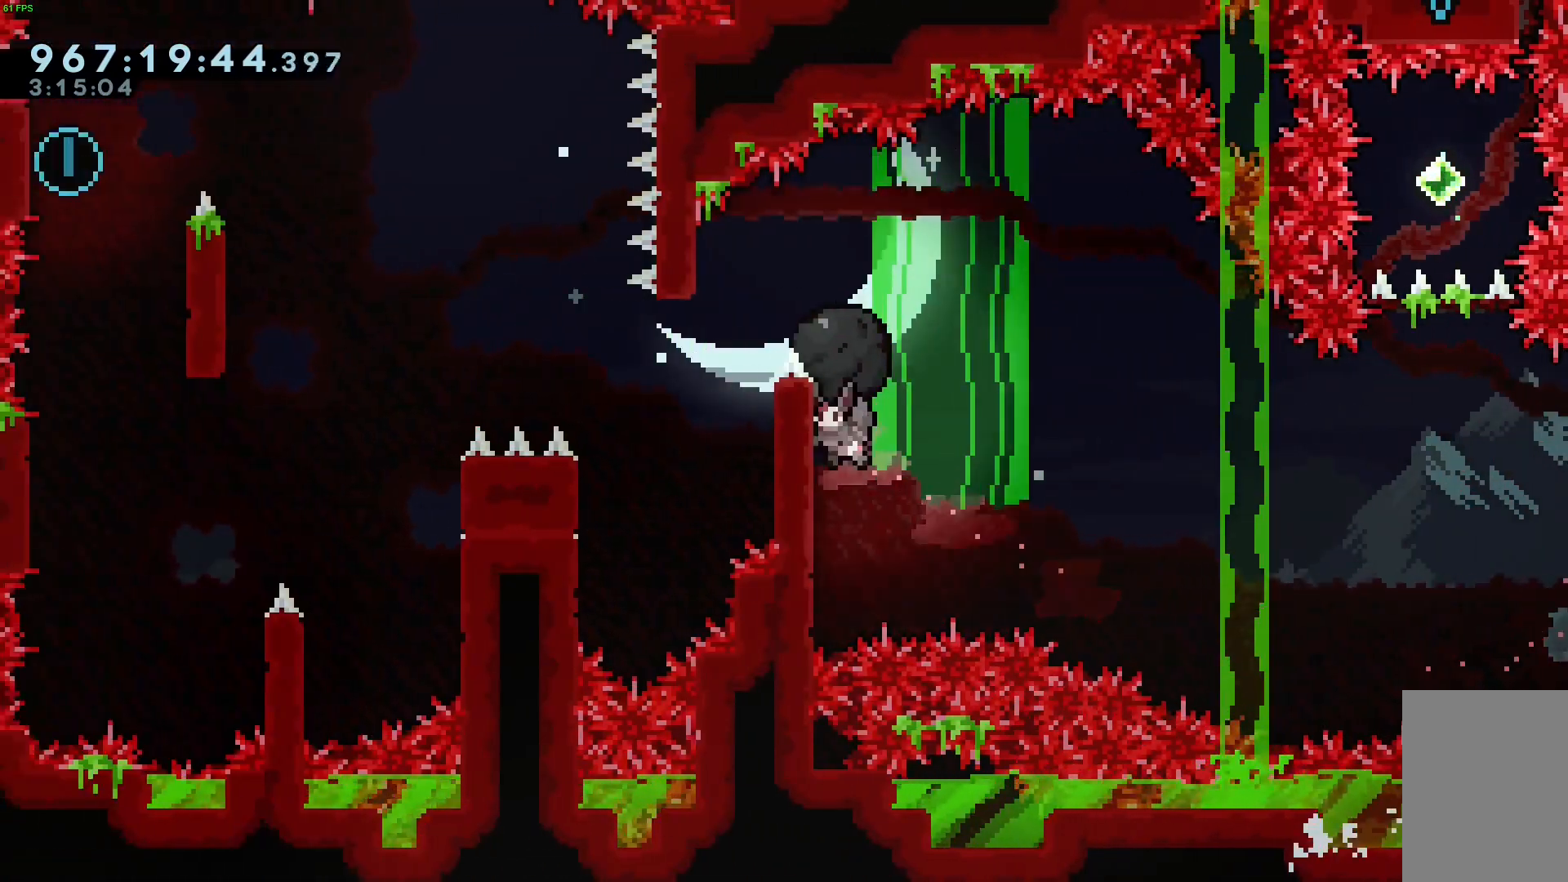
{"keys": ["grab", "jump", "left"], "events": [[200, "left", "up"], [200, "up", "up"], [383, "jump", "down"], [433, "left", "down"]]}